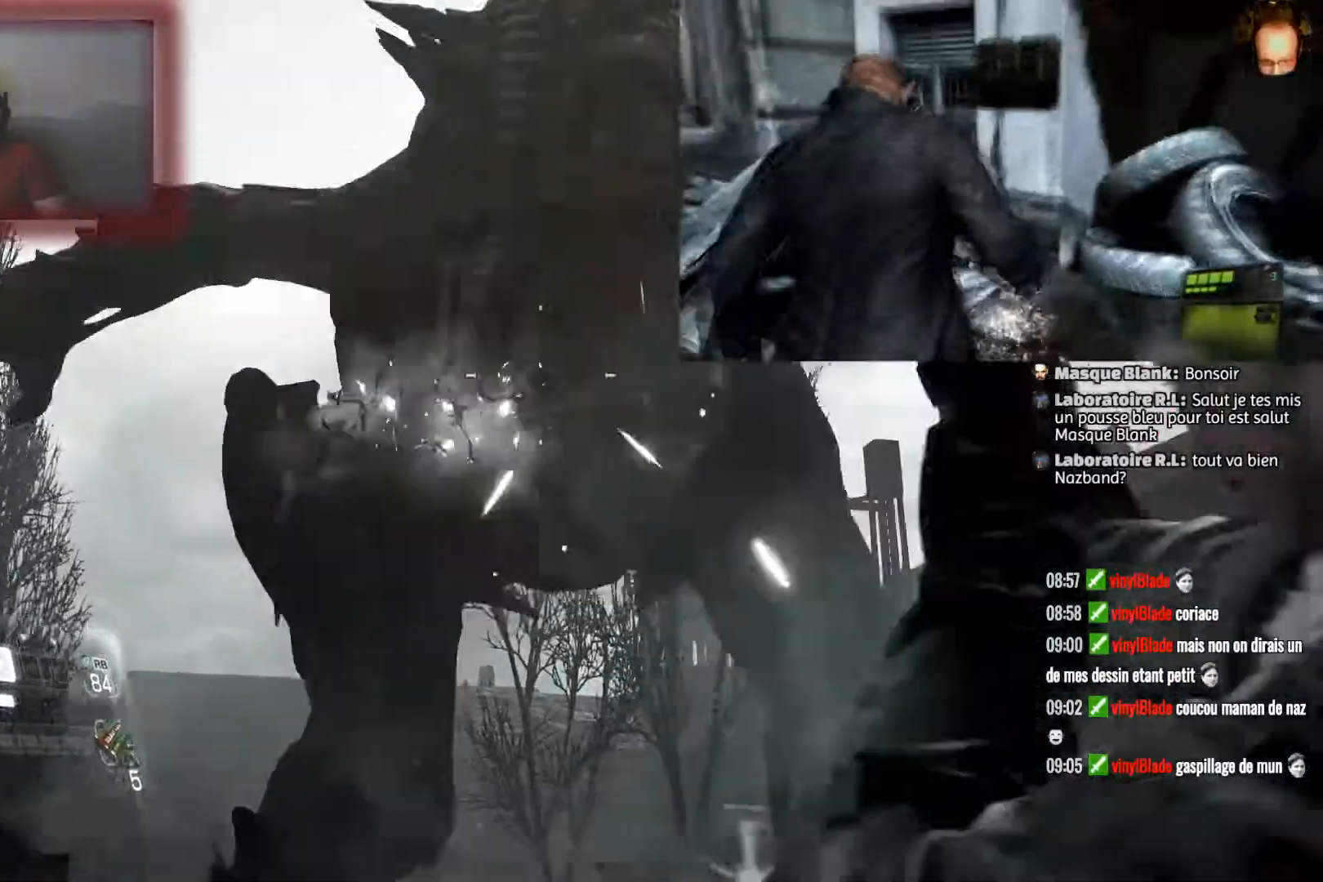
Gameplay with a controller (PlayStation layout); each line is a JSON object with the inputs held at the frame after it. "events" lists button and stick changes between this image and that frame as [ms after this image, input, new state], when the widget could be followed in between.
{"buttons": ["L2"], "left_stick": "up-right", "right_stick": "down", "events": [[134, "R2", "up"], [267, "left_stick", "up-right"], [467, "right_stick", "down"]]}
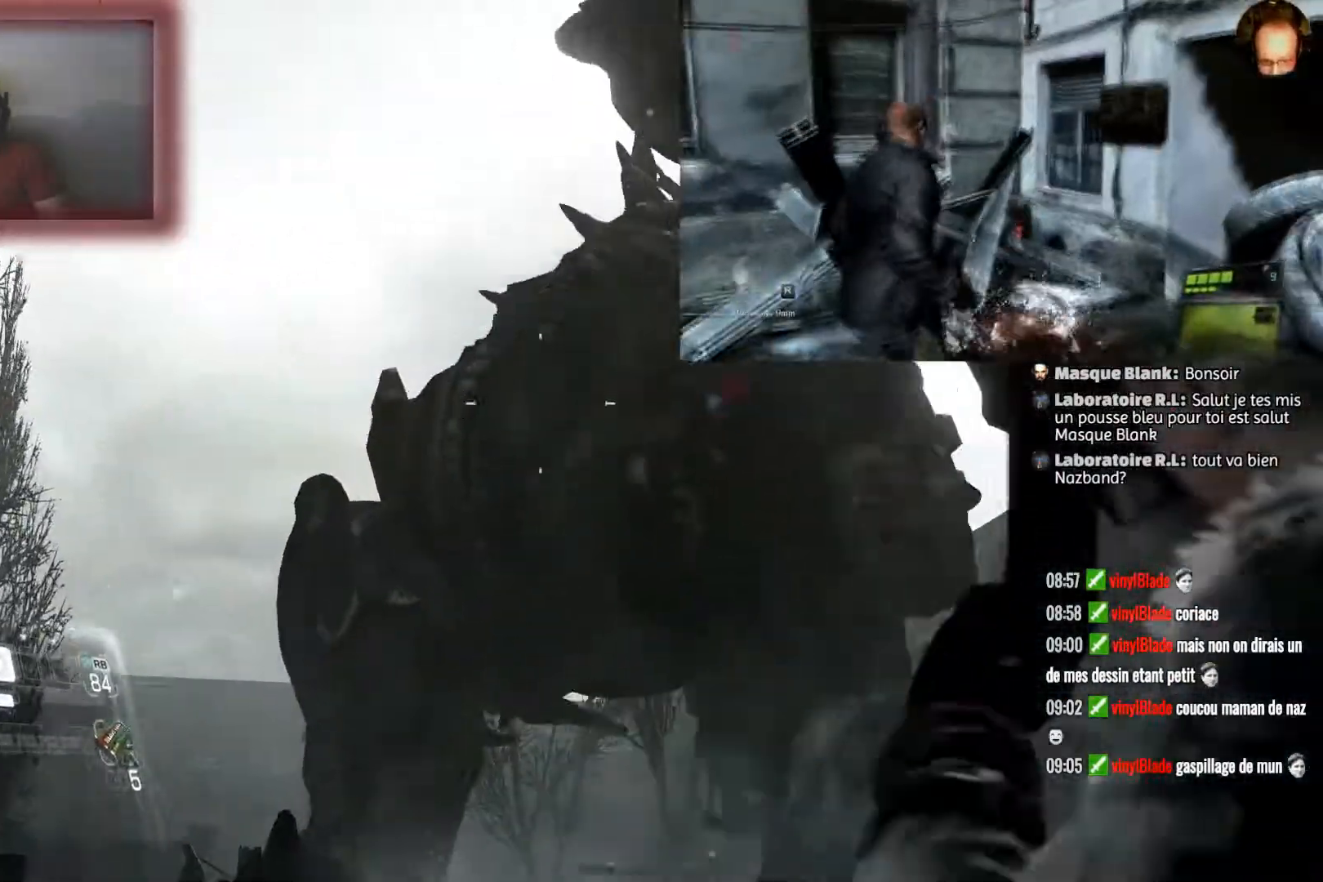
{"buttons": ["L2"], "left_stick": "up-right", "right_stick": "up", "events": [[167, "right_stick", "center"], [300, "right_stick", "up"]]}
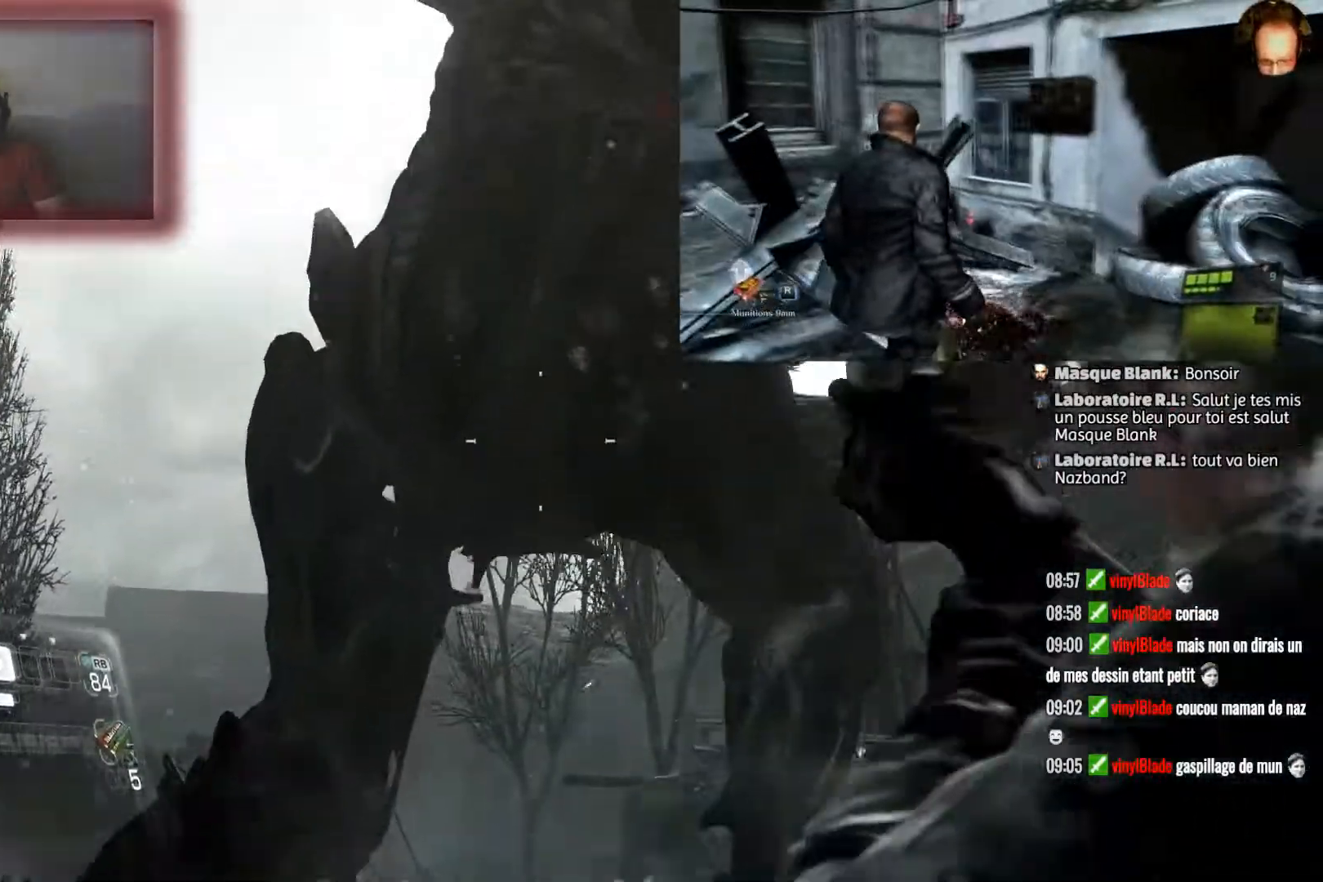
{"buttons": ["L2"], "left_stick": "up-right", "right_stick": "center", "events": [[67, "R2", "down"], [100, "right_stick", "center"], [367, "R2", "up"]]}
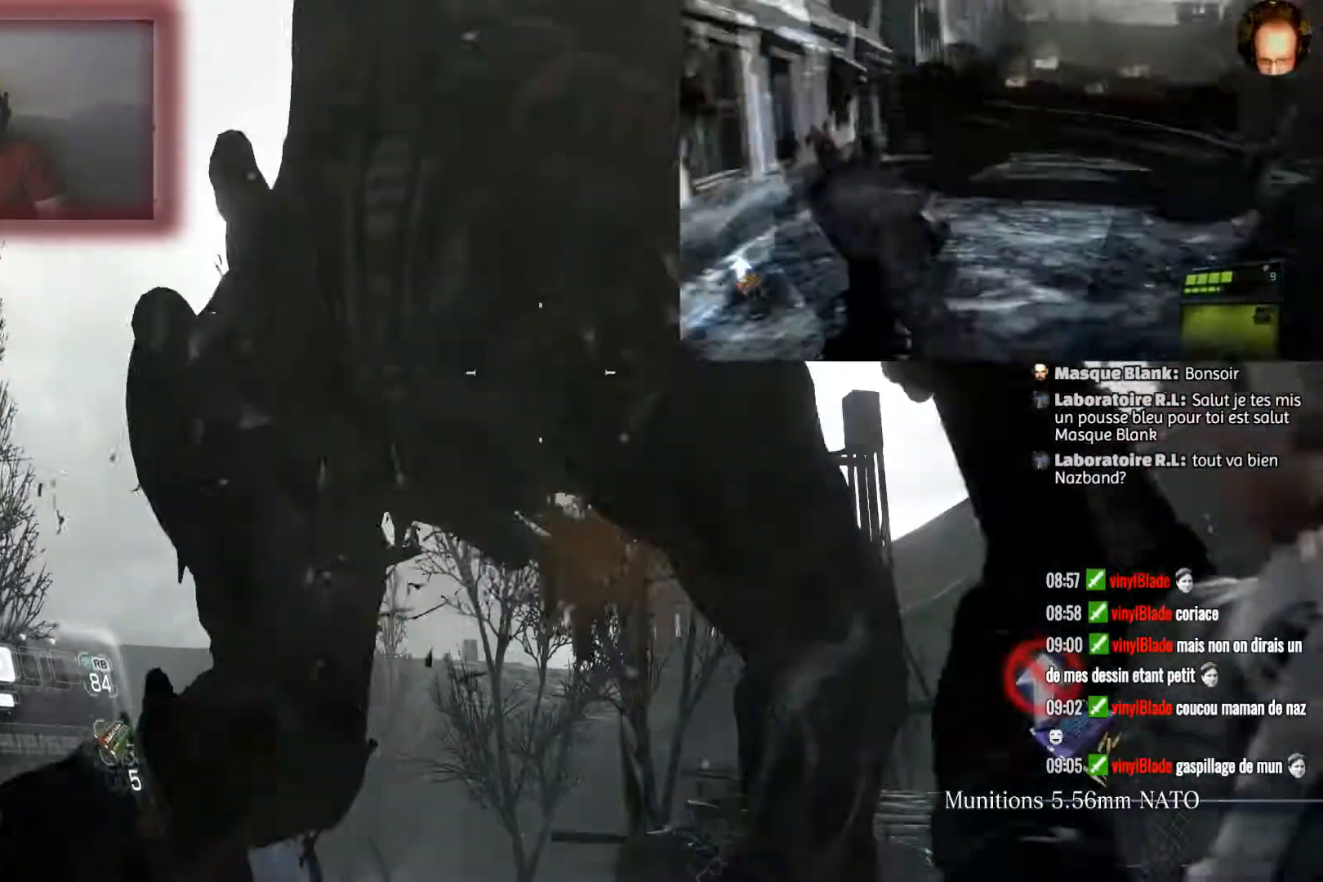
{"buttons": ["L2"], "left_stick": "up-right", "right_stick": "center", "events": [[200, "right_stick", "down"], [400, "right_stick", "center"]]}
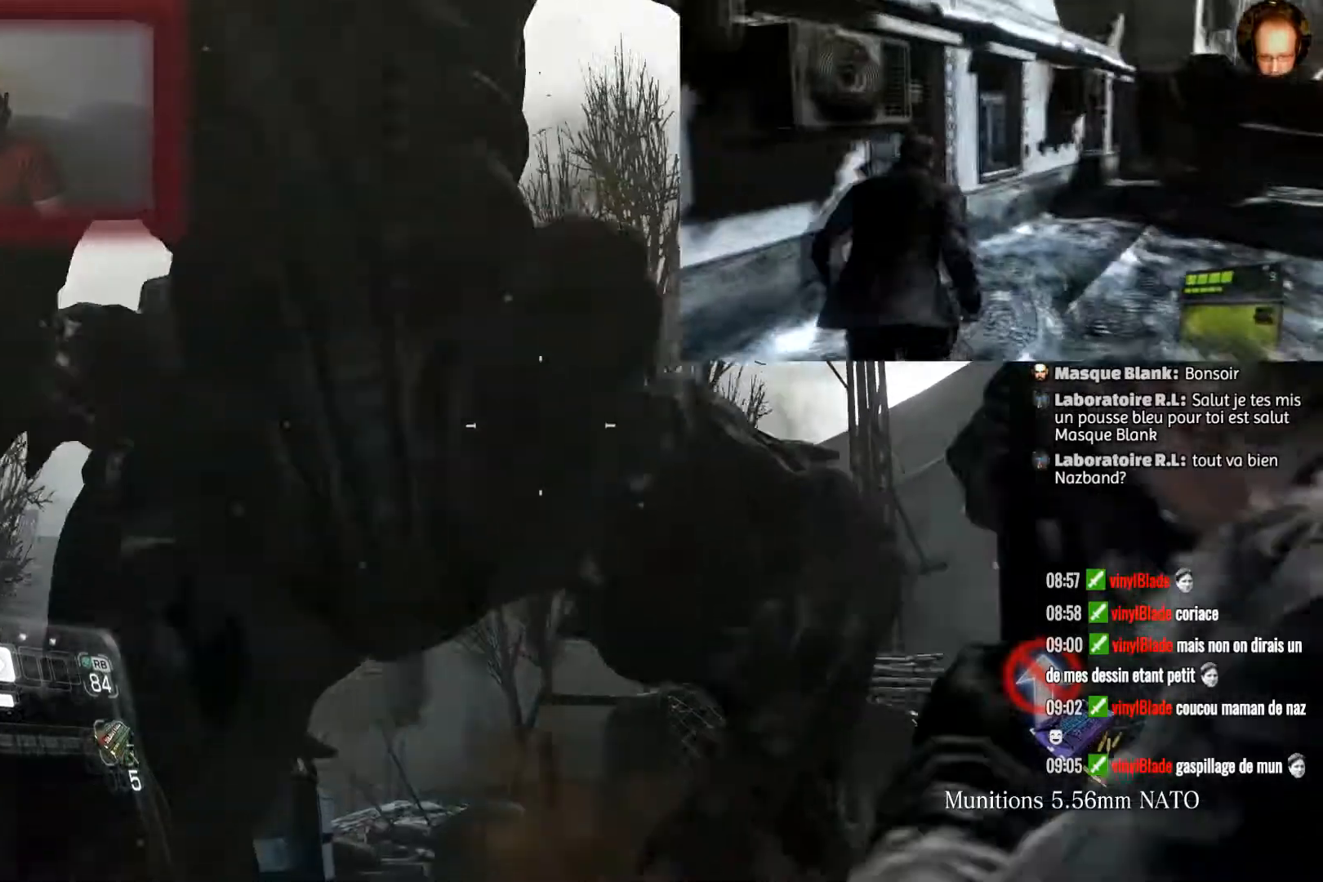
{"buttons": [], "left_stick": "up-right", "right_stick": "center", "events": [[34, "L2", "up"], [167, "right_stick", "down"], [401, "right_stick", "center"]]}
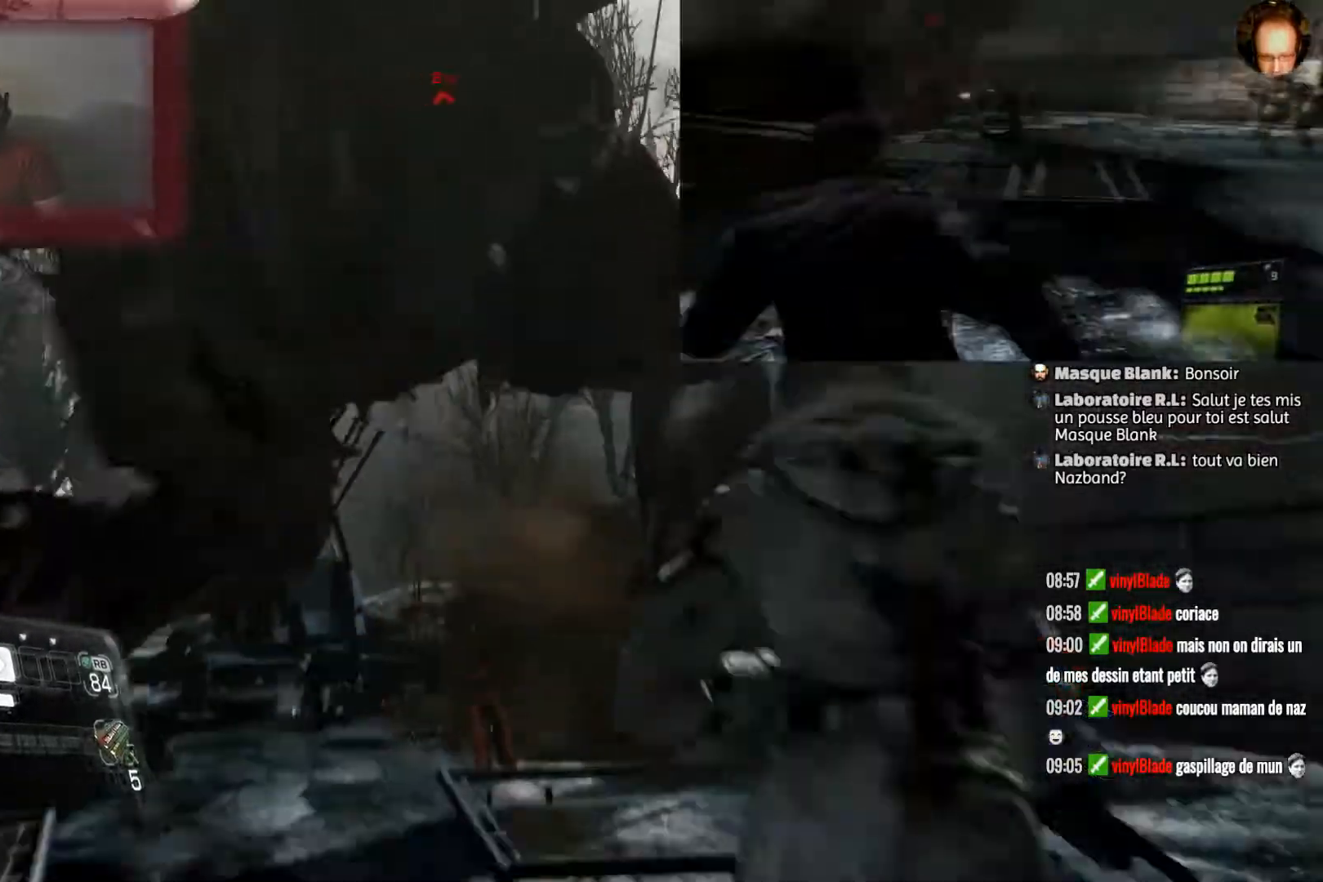
{"buttons": [], "left_stick": "up-right", "right_stick": "center", "events": [[100, "right_stick", "down"], [267, "right_stick", "center"]]}
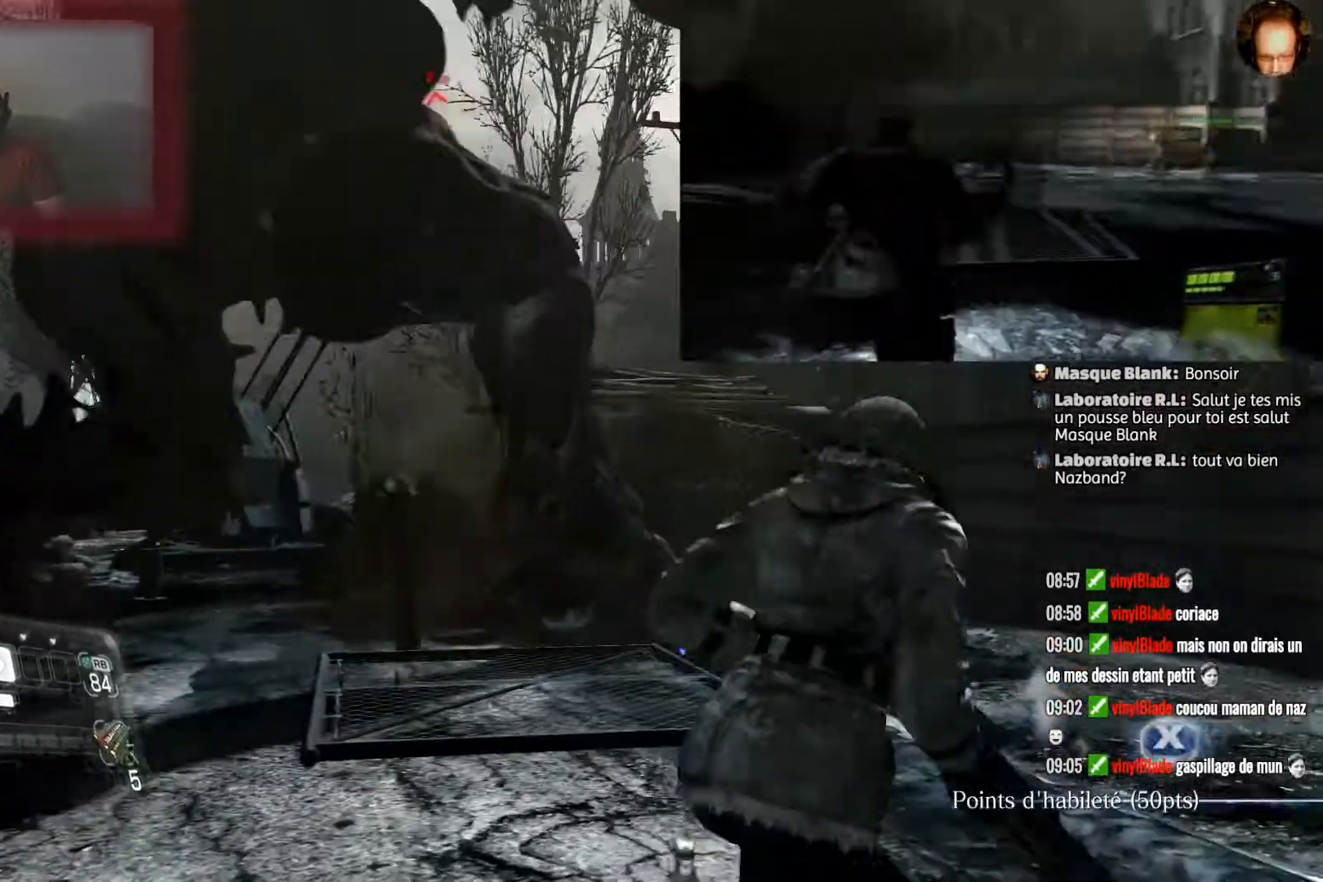
{"buttons": [], "left_stick": "up-right", "right_stick": "center", "events": []}
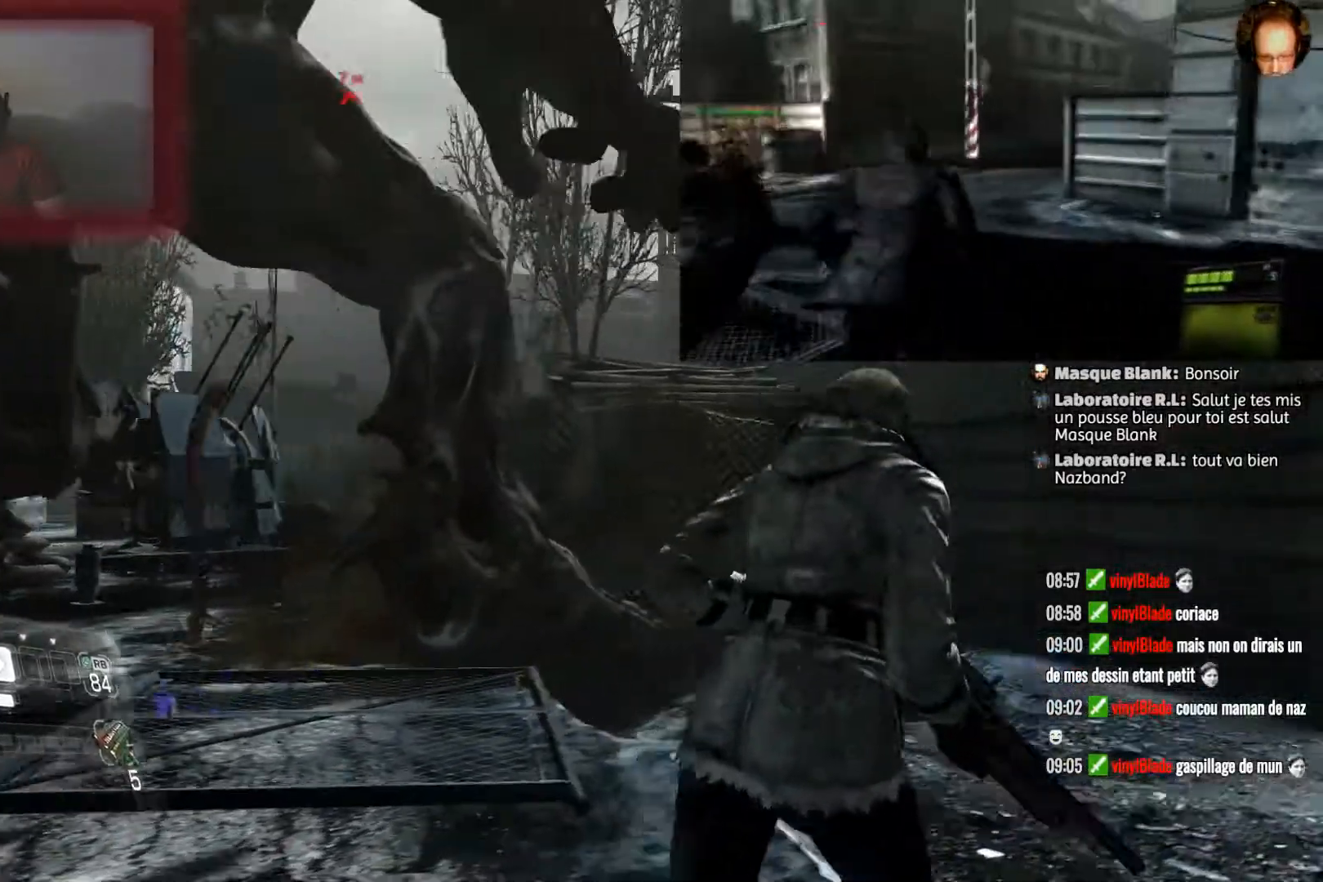
{"buttons": [], "left_stick": "up-right", "right_stick": "up-left", "events": [[67, "right_stick", "down"], [167, "right_stick", "down-left"], [267, "right_stick", "left"], [400, "right_stick", "up-left"]]}
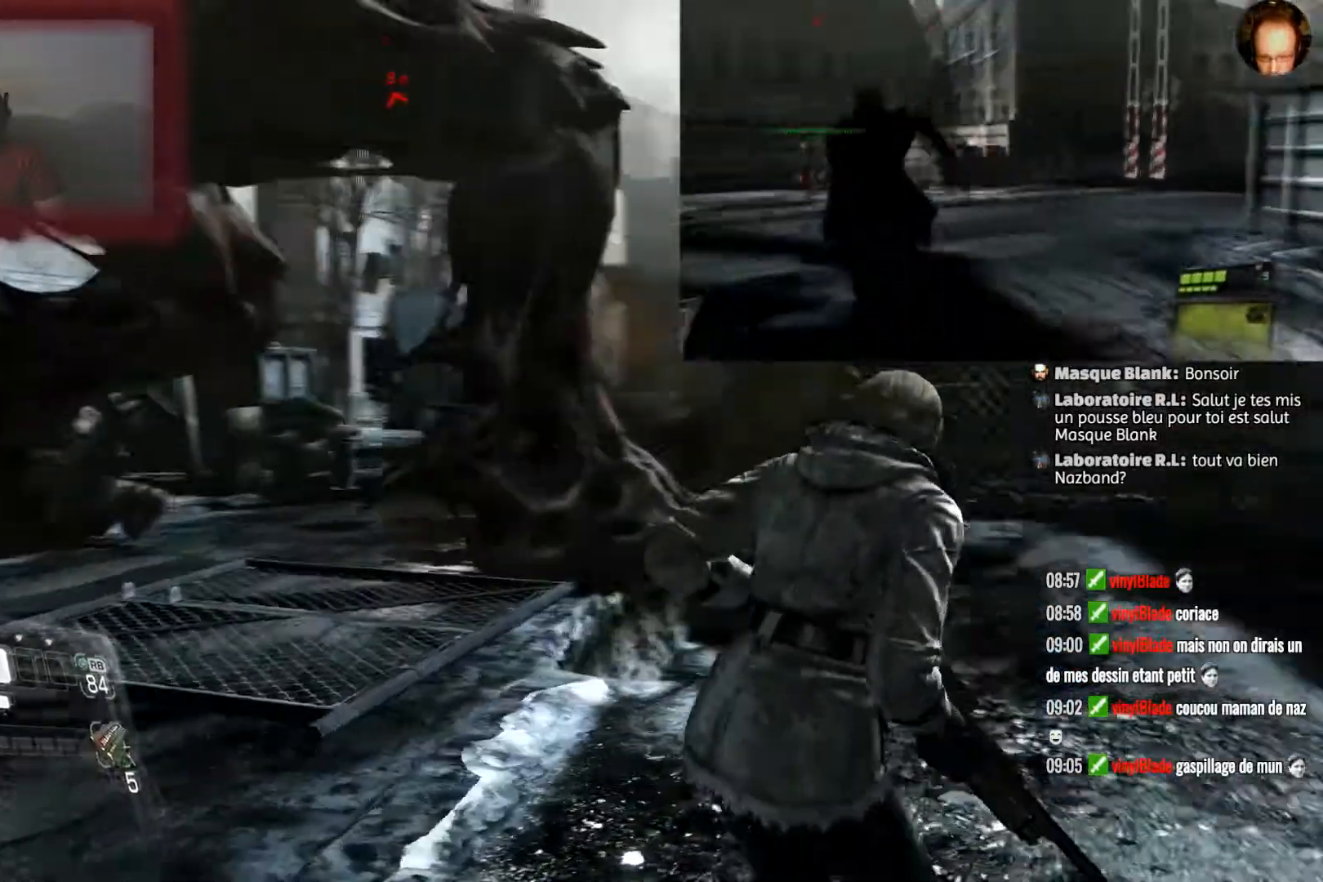
{"buttons": [], "left_stick": "center", "right_stick": "down", "events": [[234, "right_stick", "center"], [334, "left_stick", "right"], [434, "left_stick", "center"], [467, "right_stick", "down"]]}
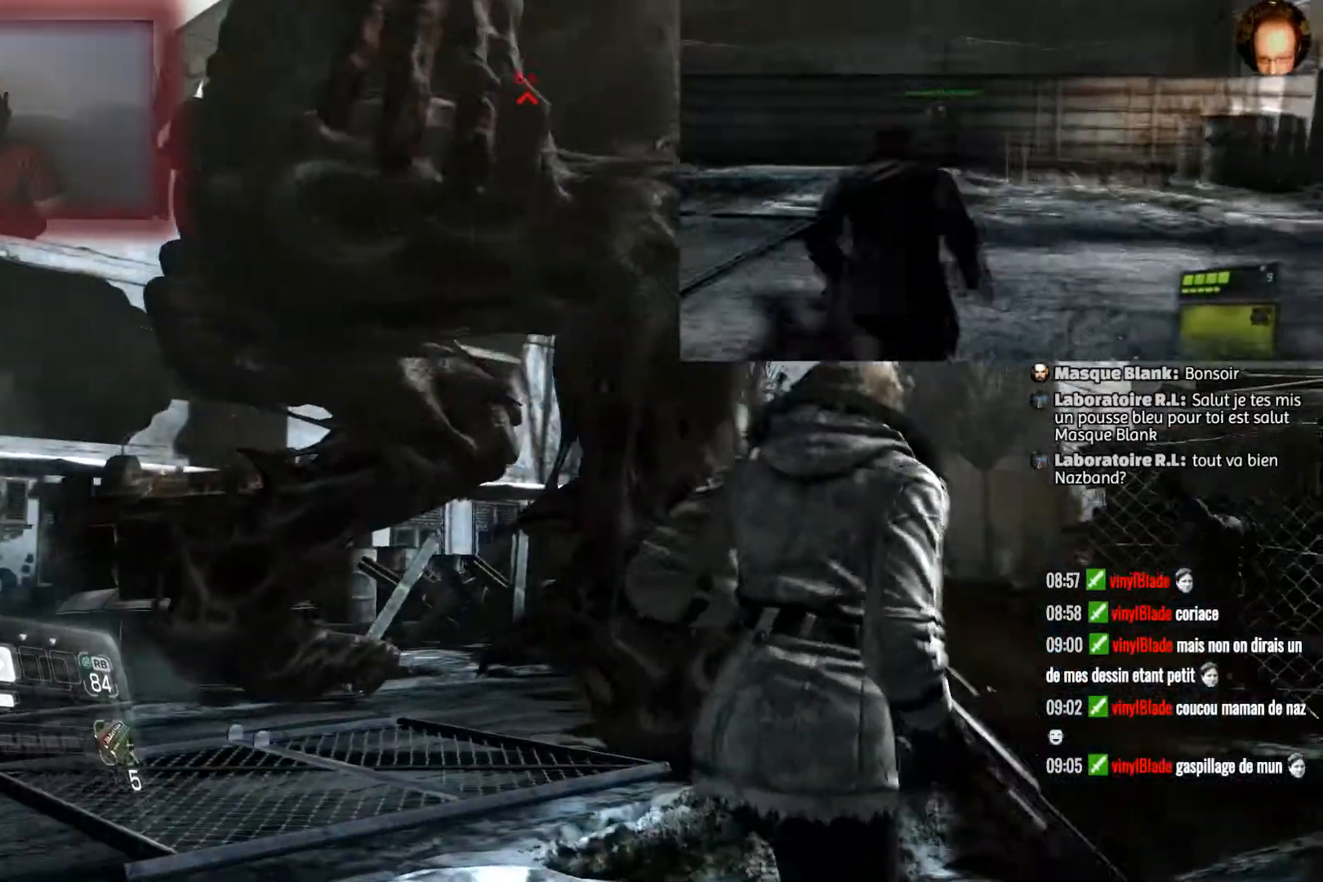
{"buttons": [], "left_stick": "down", "right_stick": "center", "events": [[67, "right_stick", "center"], [233, "right_stick", "up"], [367, "left_stick", "down"], [434, "right_stick", "center"]]}
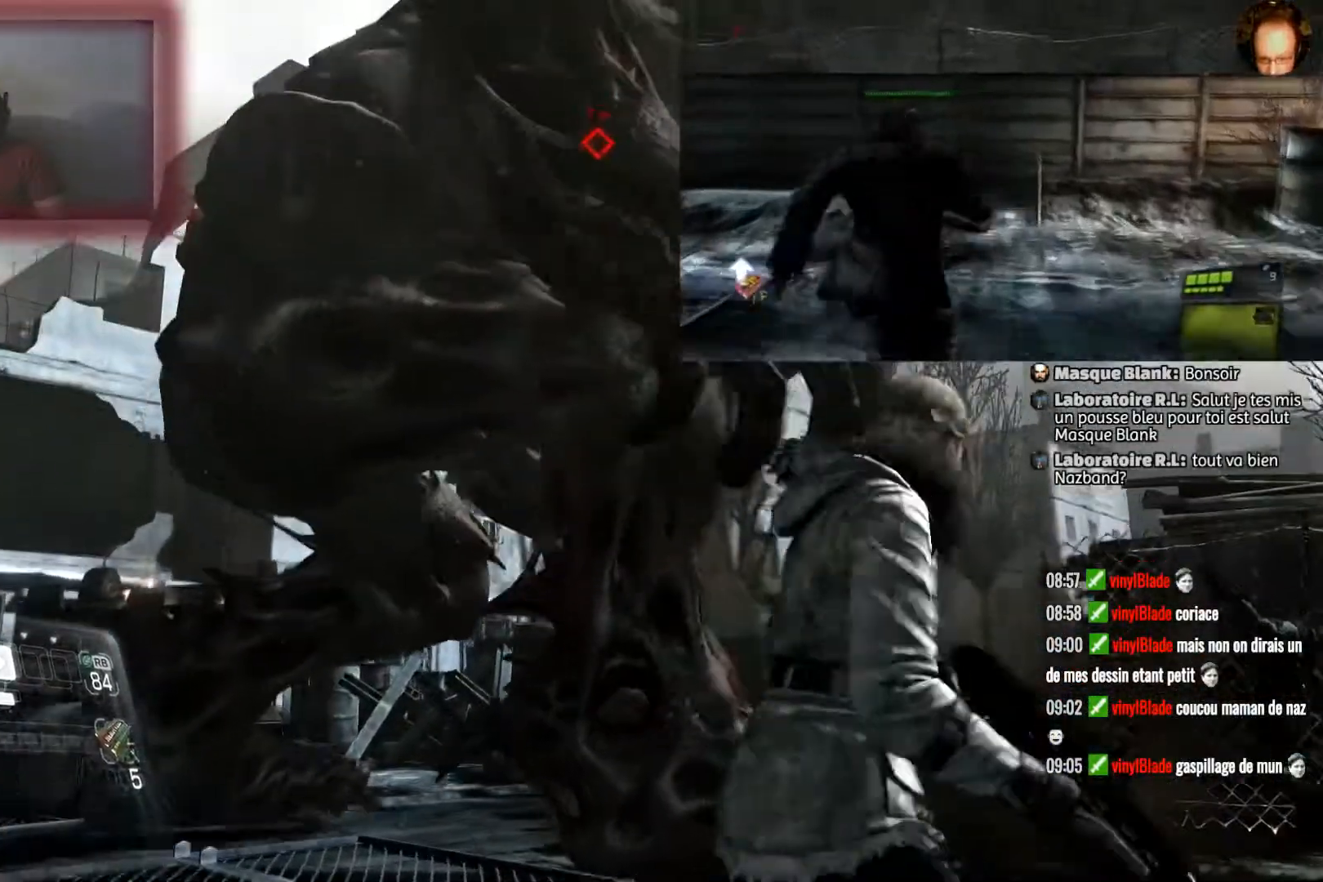
{"buttons": [], "left_stick": "center", "right_stick": "center", "events": [[67, "left_stick", "center"]]}
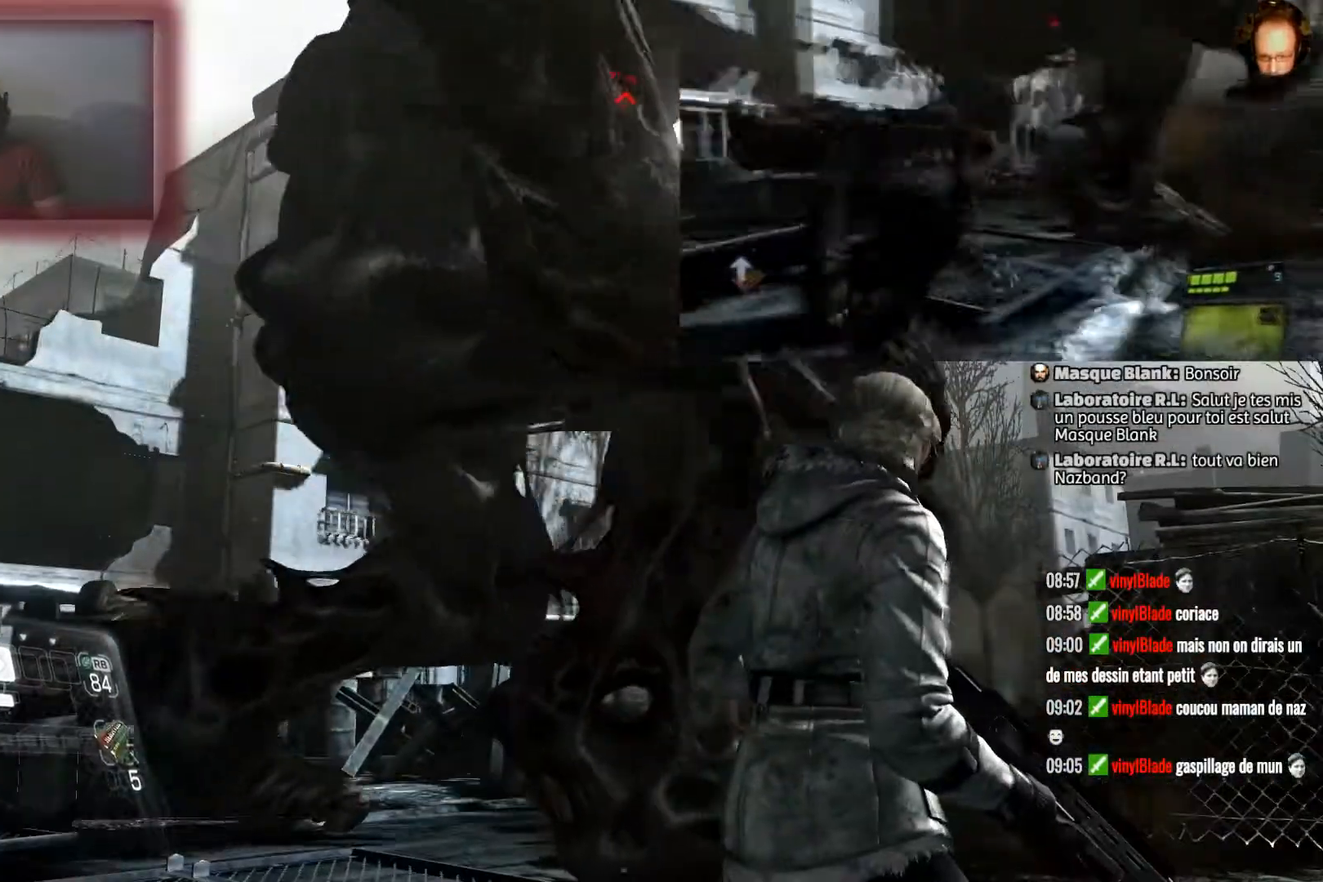
{"buttons": [], "left_stick": "center", "right_stick": "center", "events": []}
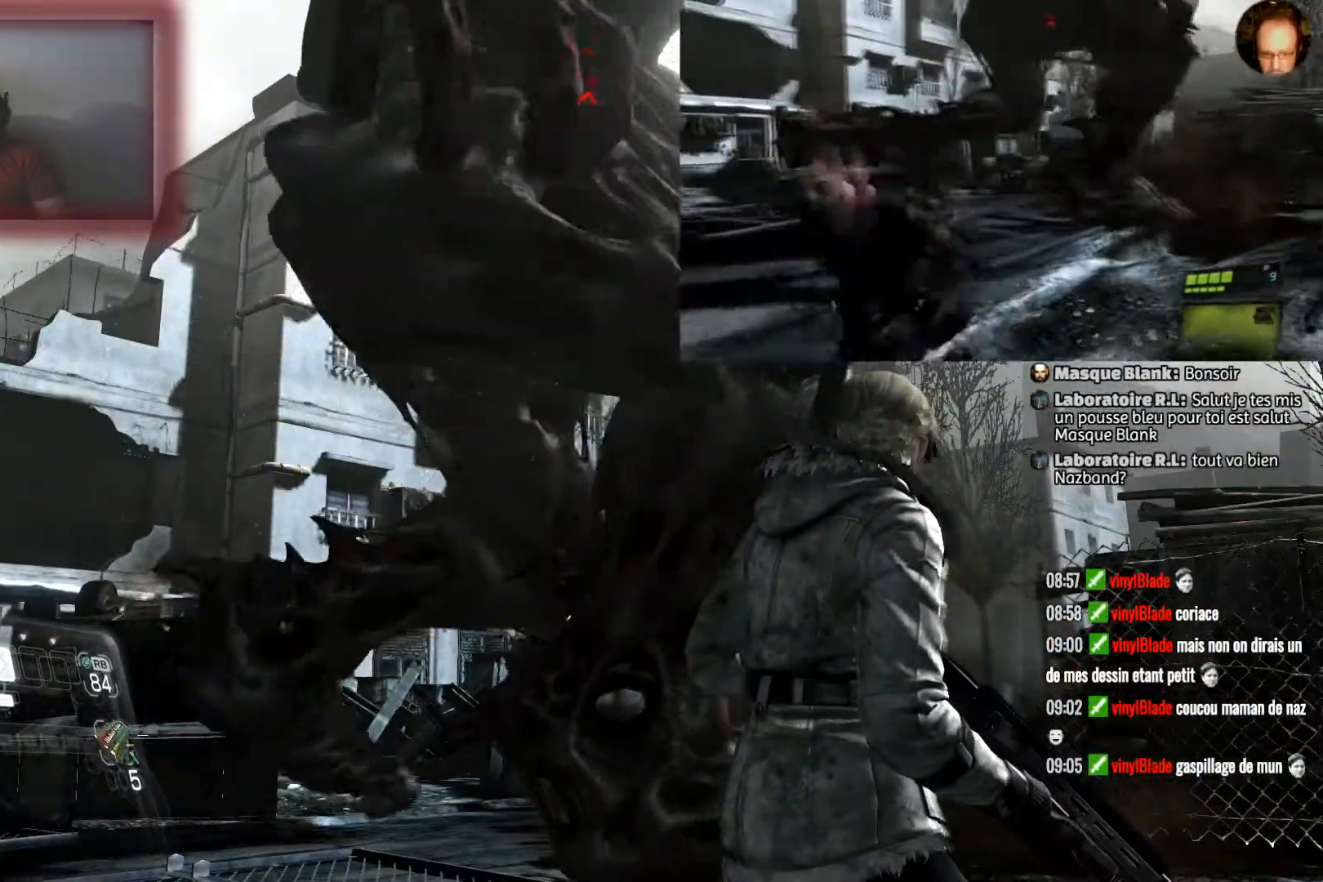
{"buttons": [], "left_stick": "center", "right_stick": "center", "events": []}
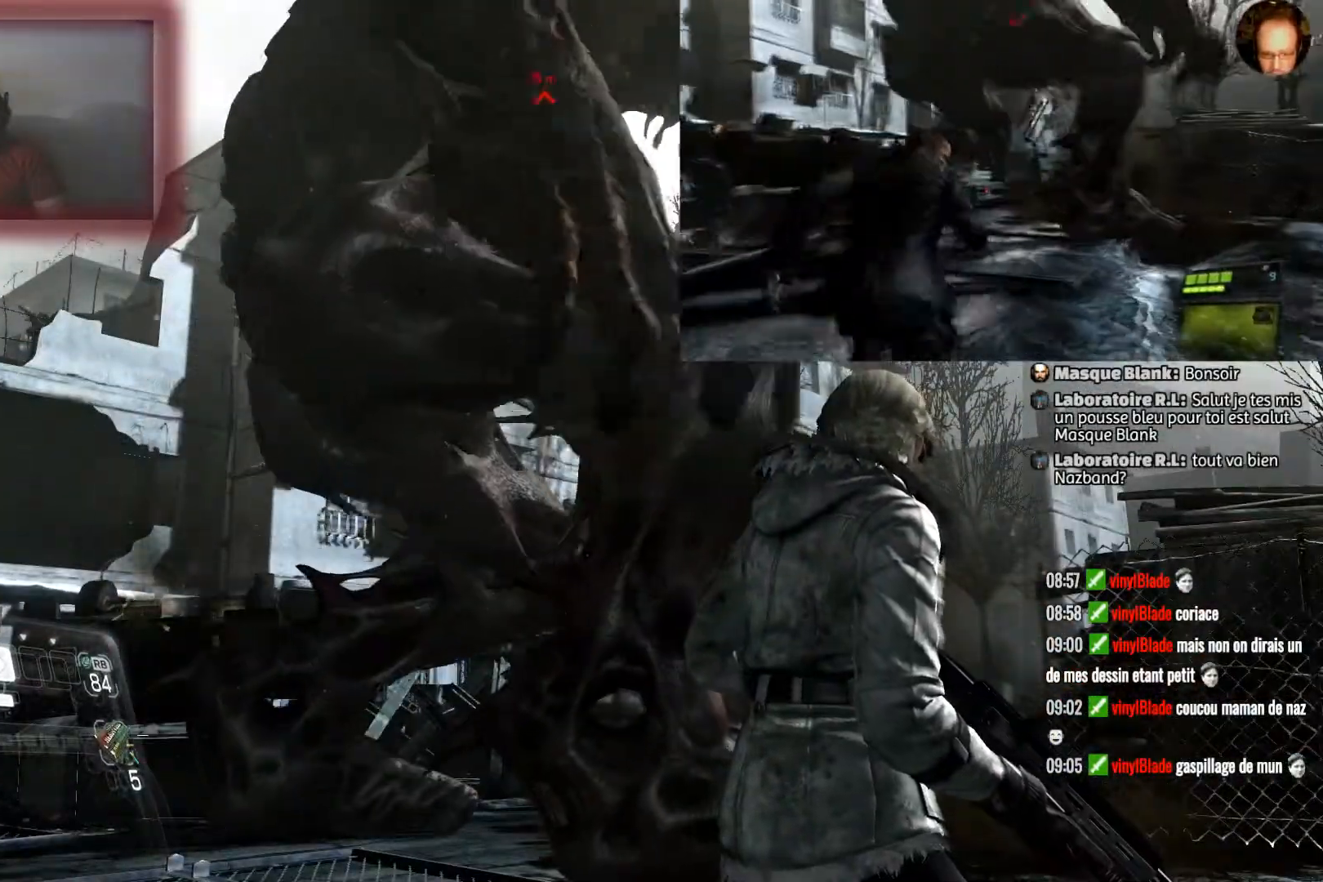
{"buttons": [], "left_stick": "center", "right_stick": "down-left", "events": [[500, "right_stick", "down-left"]]}
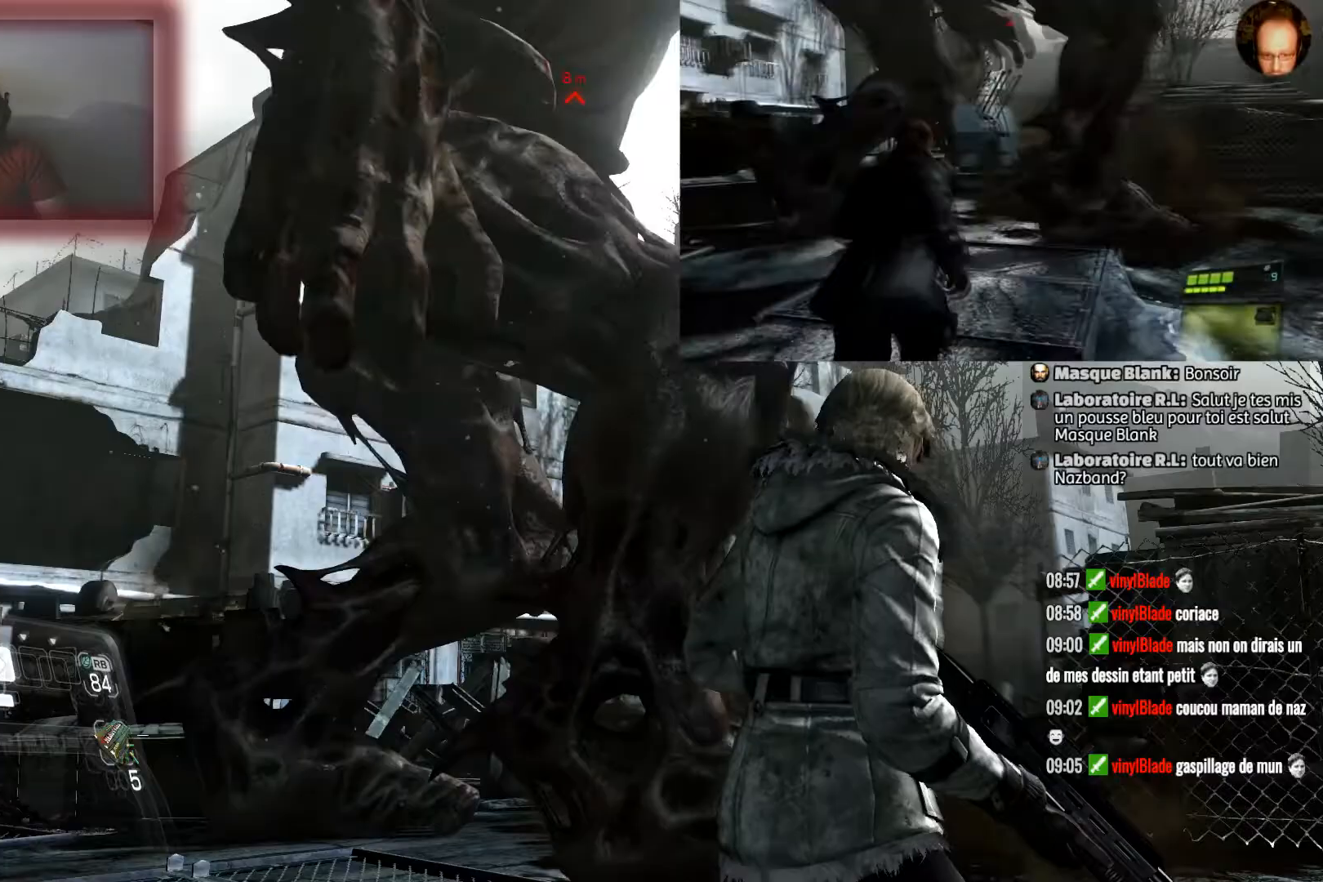
{"buttons": [], "left_stick": "up-left", "right_stick": "center", "events": [[167, "left_stick", "up-left"], [334, "right_stick", "center"]]}
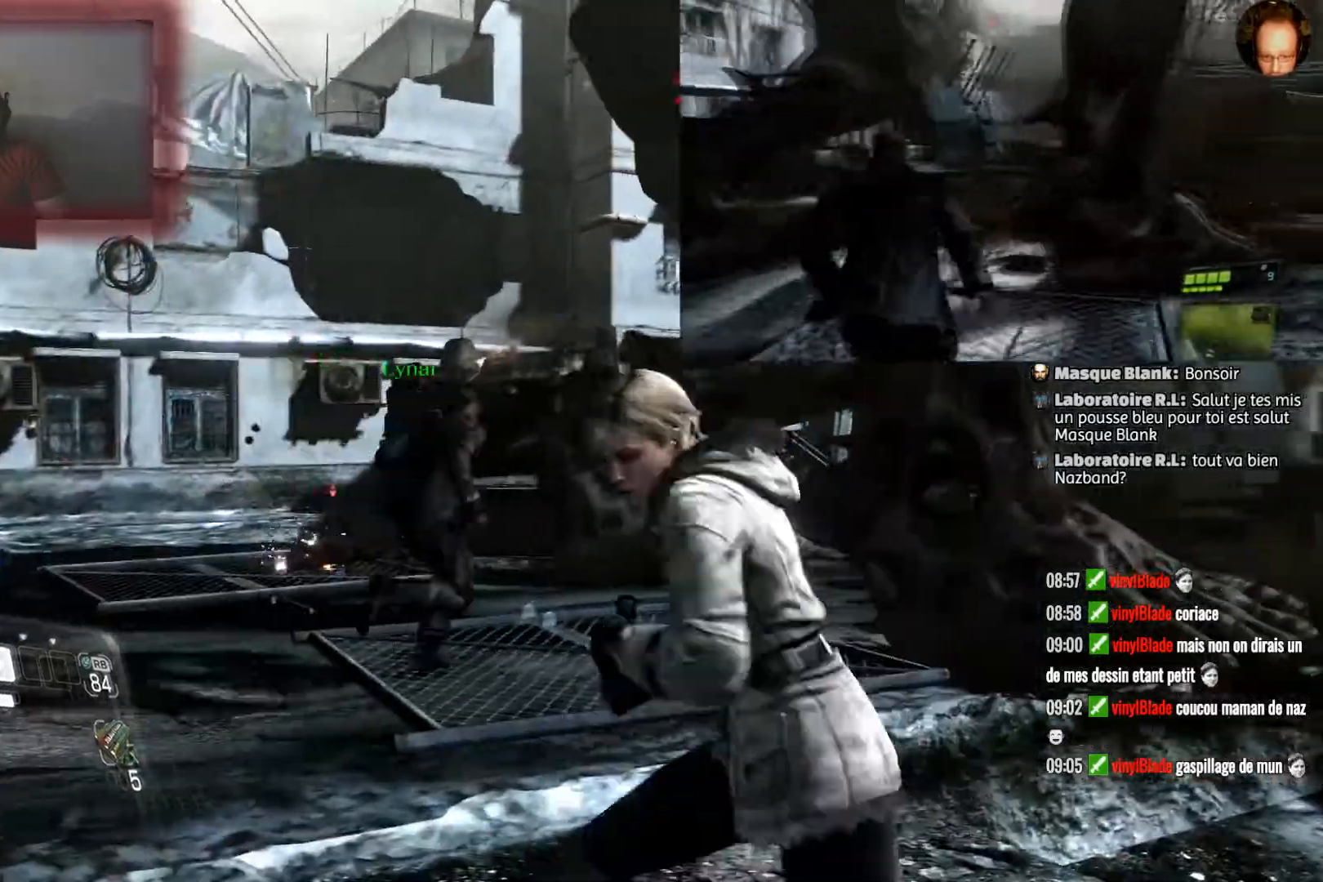
{"buttons": [], "left_stick": "center", "right_stick": "left", "events": [[334, "right_stick", "left"], [434, "left_stick", "center"]]}
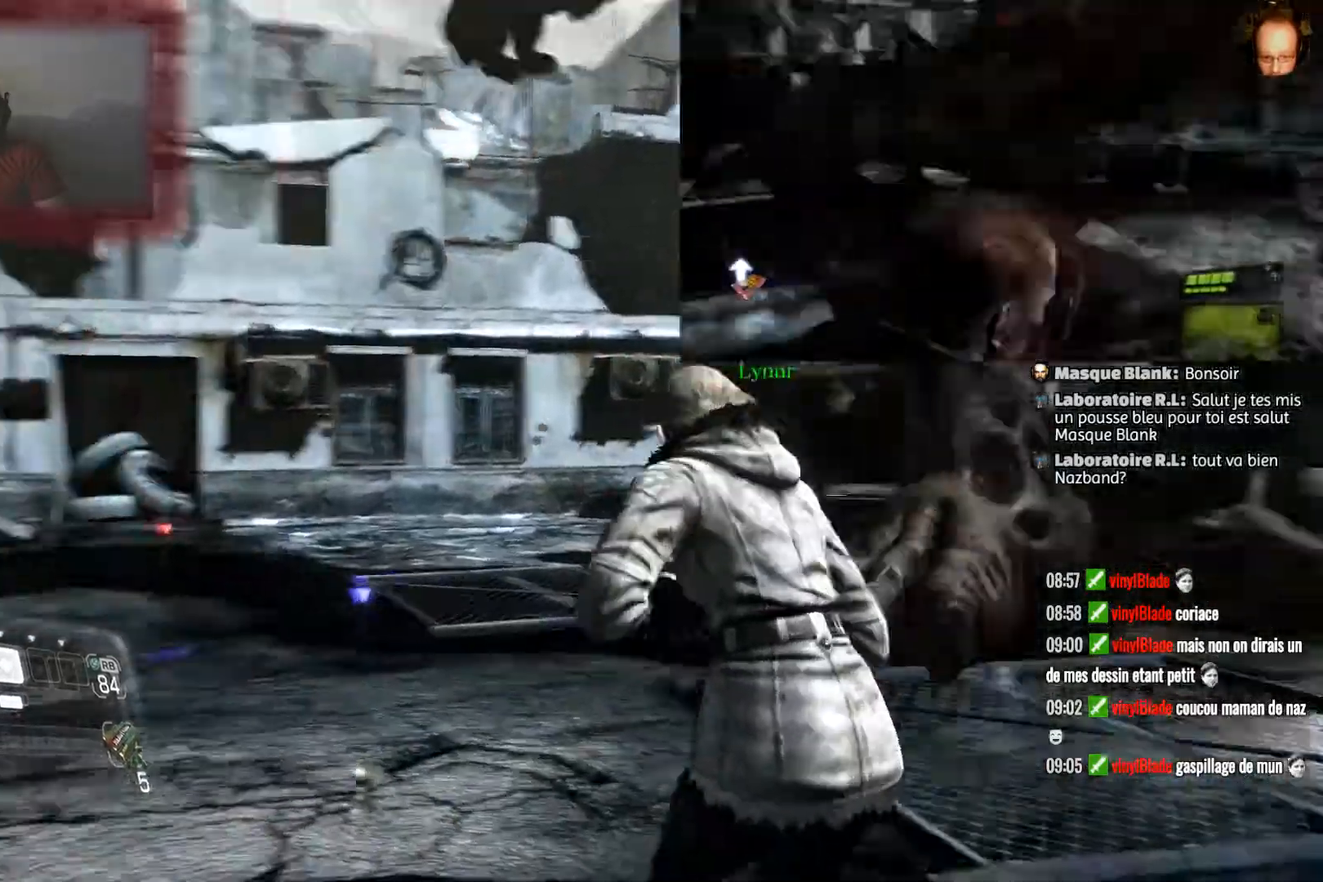
{"buttons": [], "left_stick": "down", "right_stick": "center", "events": [[167, "left_stick", "left"], [234, "right_stick", "center"], [401, "left_stick", "down"]]}
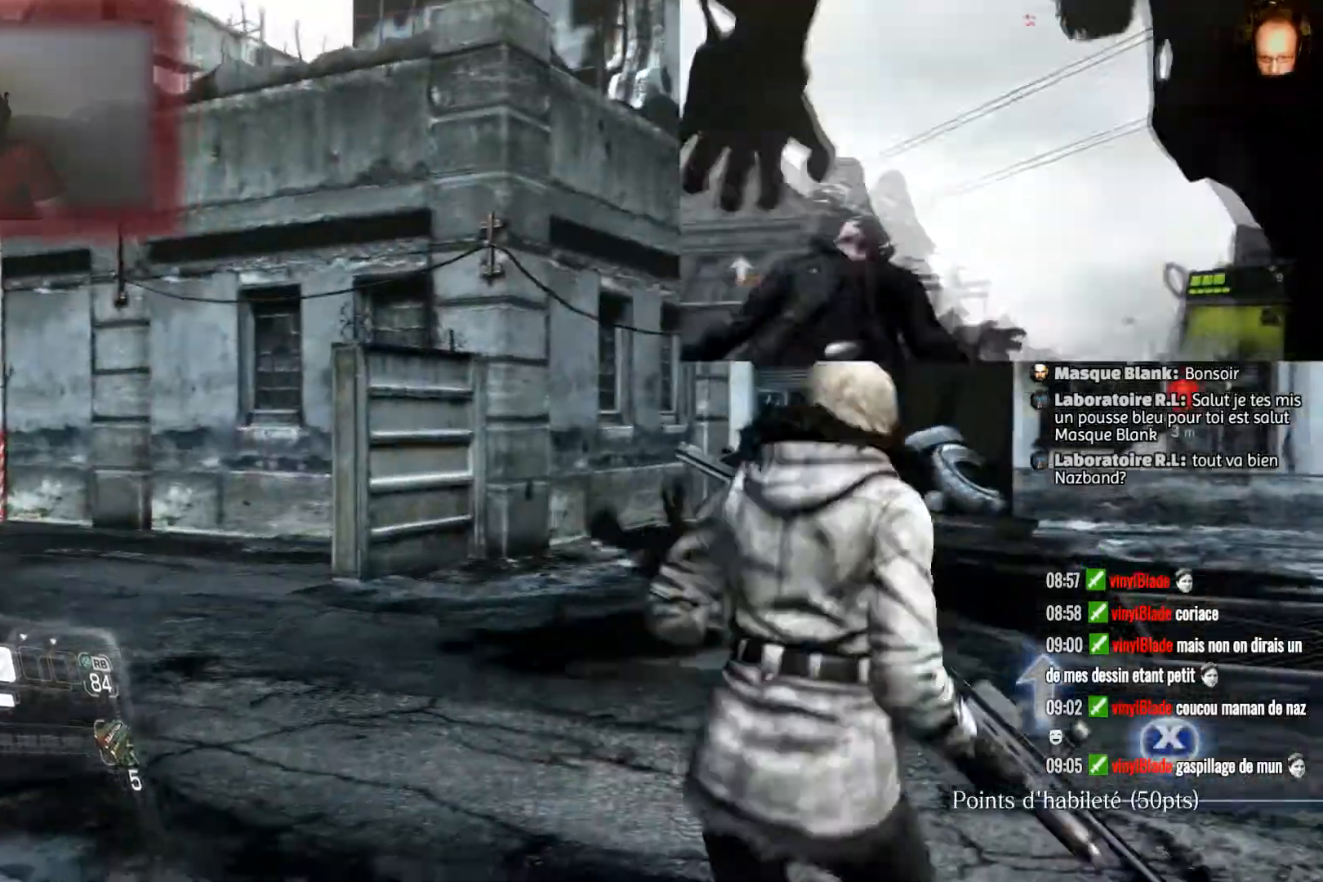
{"buttons": [], "left_stick": "down", "right_stick": "center", "events": [[33, "right_stick", "right"], [133, "right_stick", "up-right"], [434, "right_stick", "center"]]}
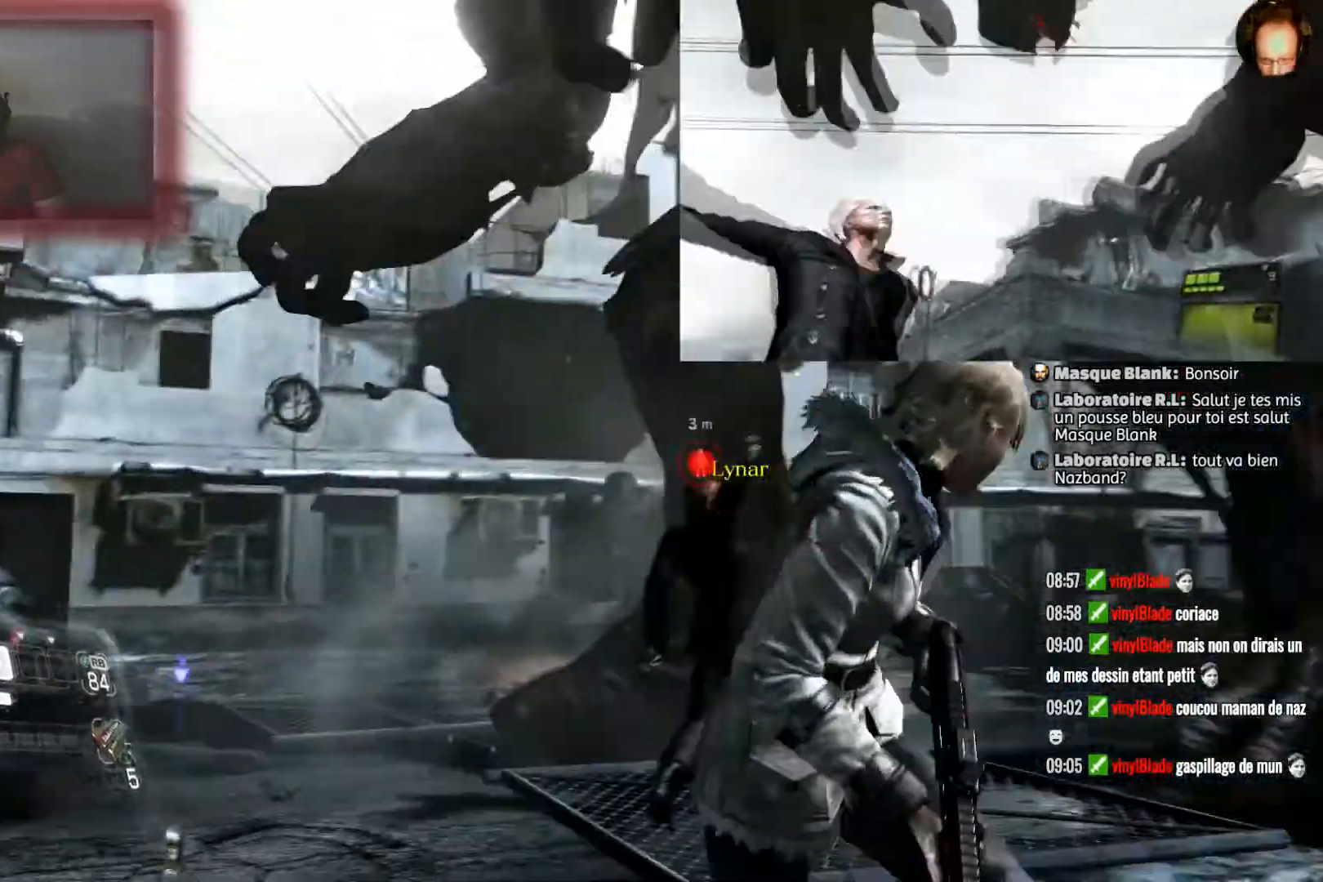
{"buttons": ["L2"], "left_stick": "down-right", "right_stick": "up-right", "events": [[100, "L2", "down"], [234, "right_stick", "up"], [367, "right_stick", "up-right"], [434, "left_stick", "down-right"]]}
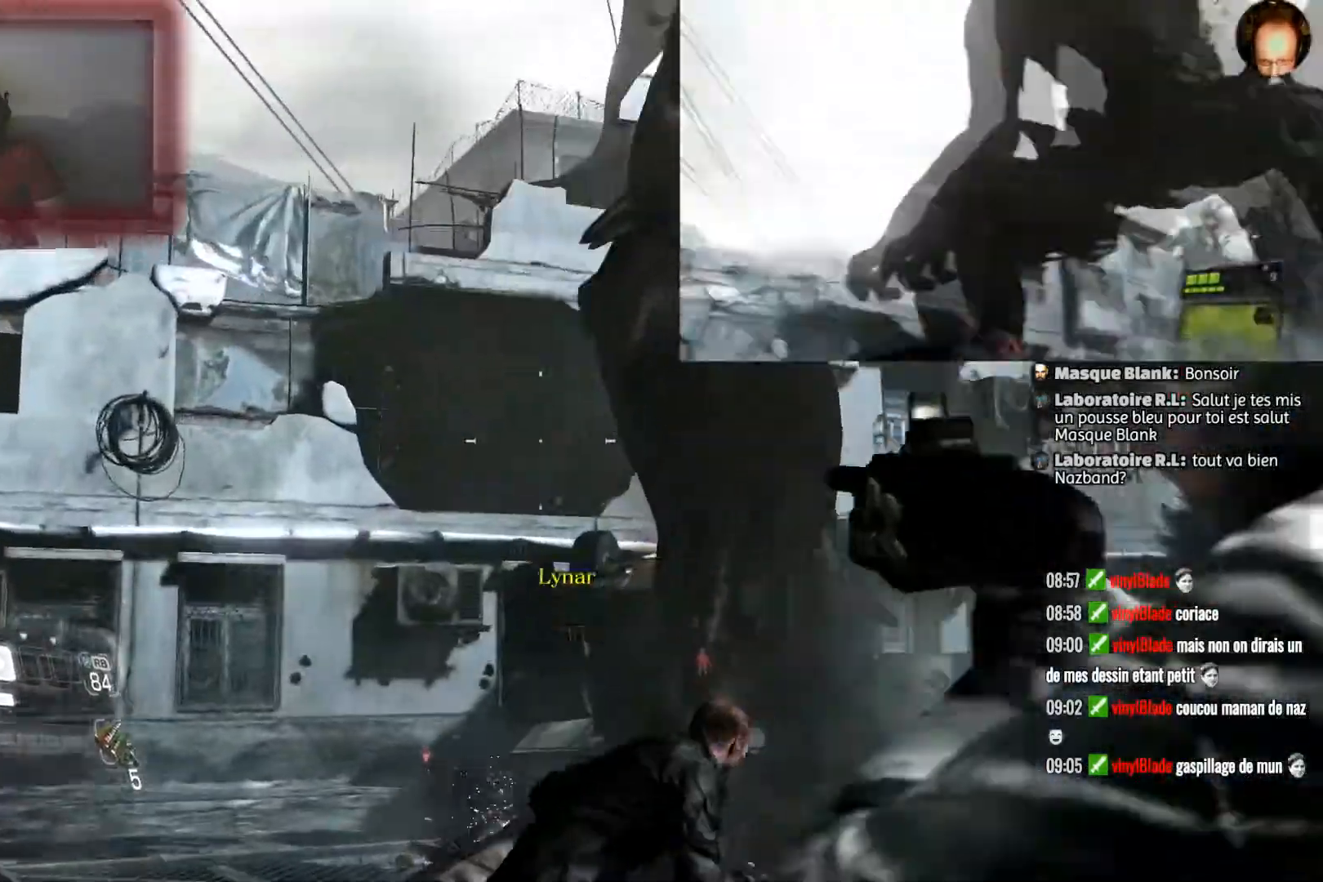
{"buttons": ["L2"], "left_stick": "down-right", "right_stick": "up-right", "events": []}
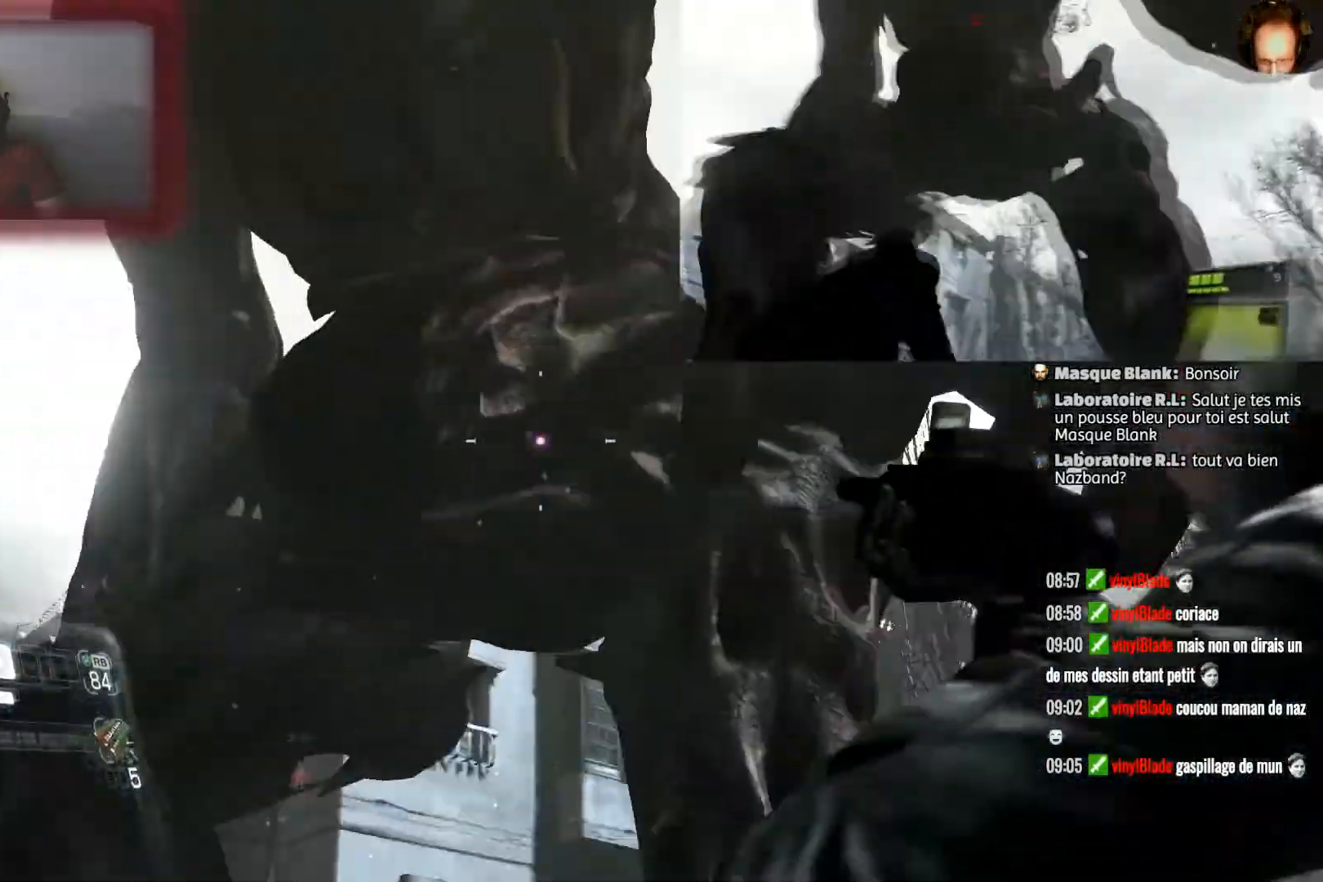
{"buttons": ["L2"], "left_stick": "center", "right_stick": "left", "events": [[34, "R2", "down"], [34, "right_stick", "center"], [100, "left_stick", "center"], [234, "R2", "up"], [301, "left_stick", "left"], [401, "right_stick", "left"], [467, "left_stick", "center"]]}
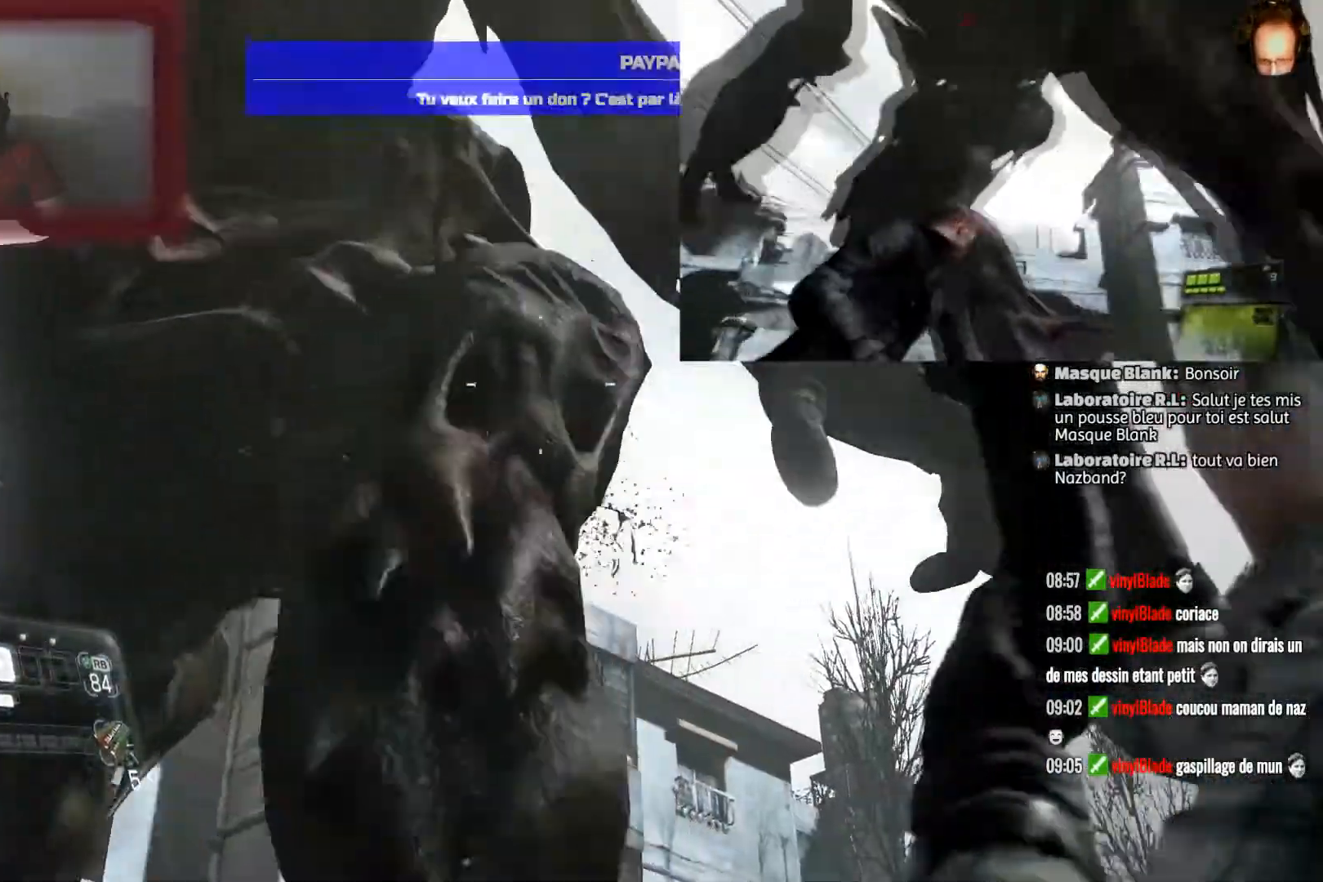
{"buttons": ["L2"], "left_stick": "down-left", "right_stick": "left", "events": [[200, "right_stick", "up-left"], [233, "left_stick", "down-left"], [367, "right_stick", "left"]]}
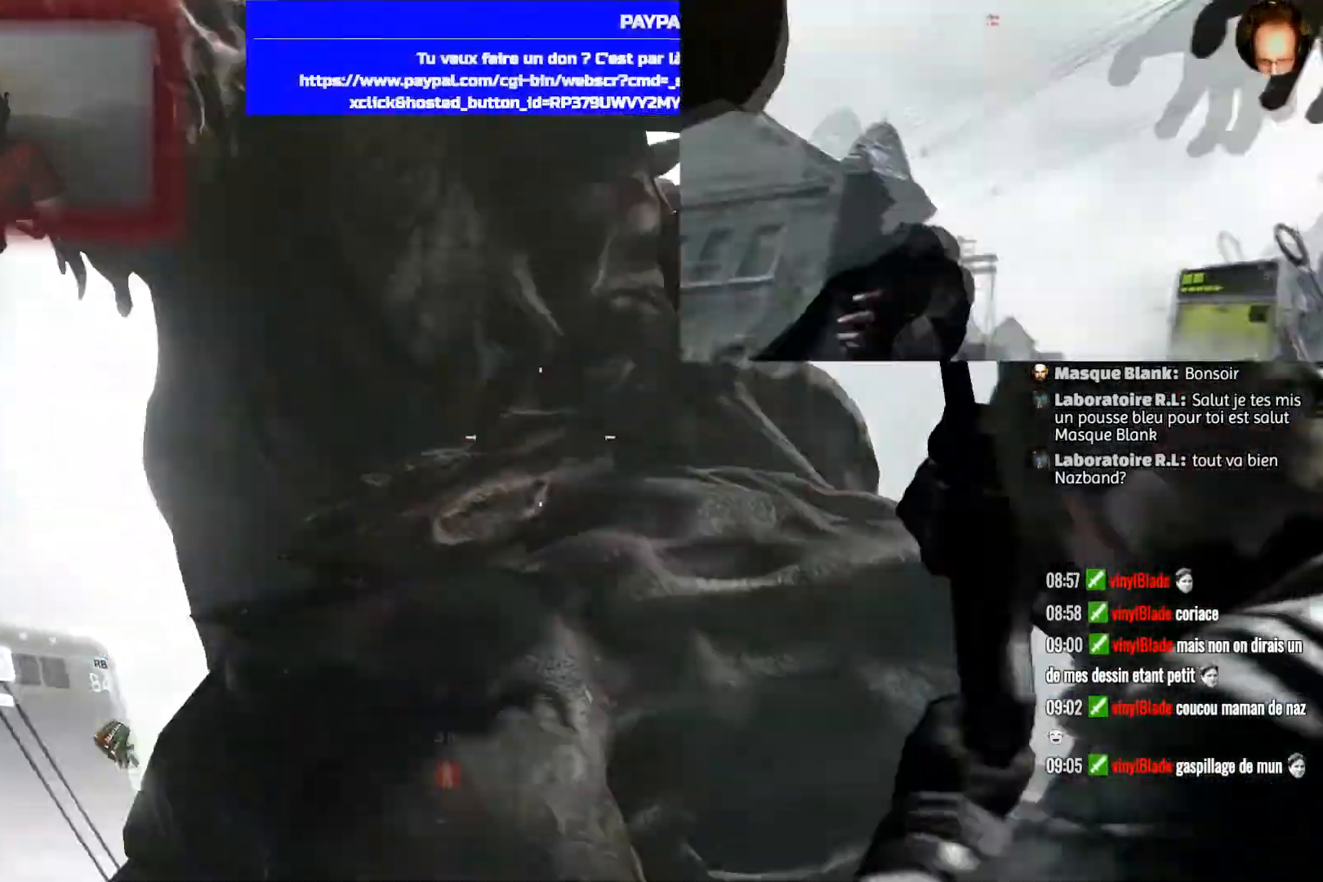
{"buttons": ["L2", "R2"], "left_stick": "up-right", "right_stick": "center", "events": [[34, "left_stick", "center"], [201, "right_stick", "center"], [234, "R2", "down"], [501, "left_stick", "up-right"]]}
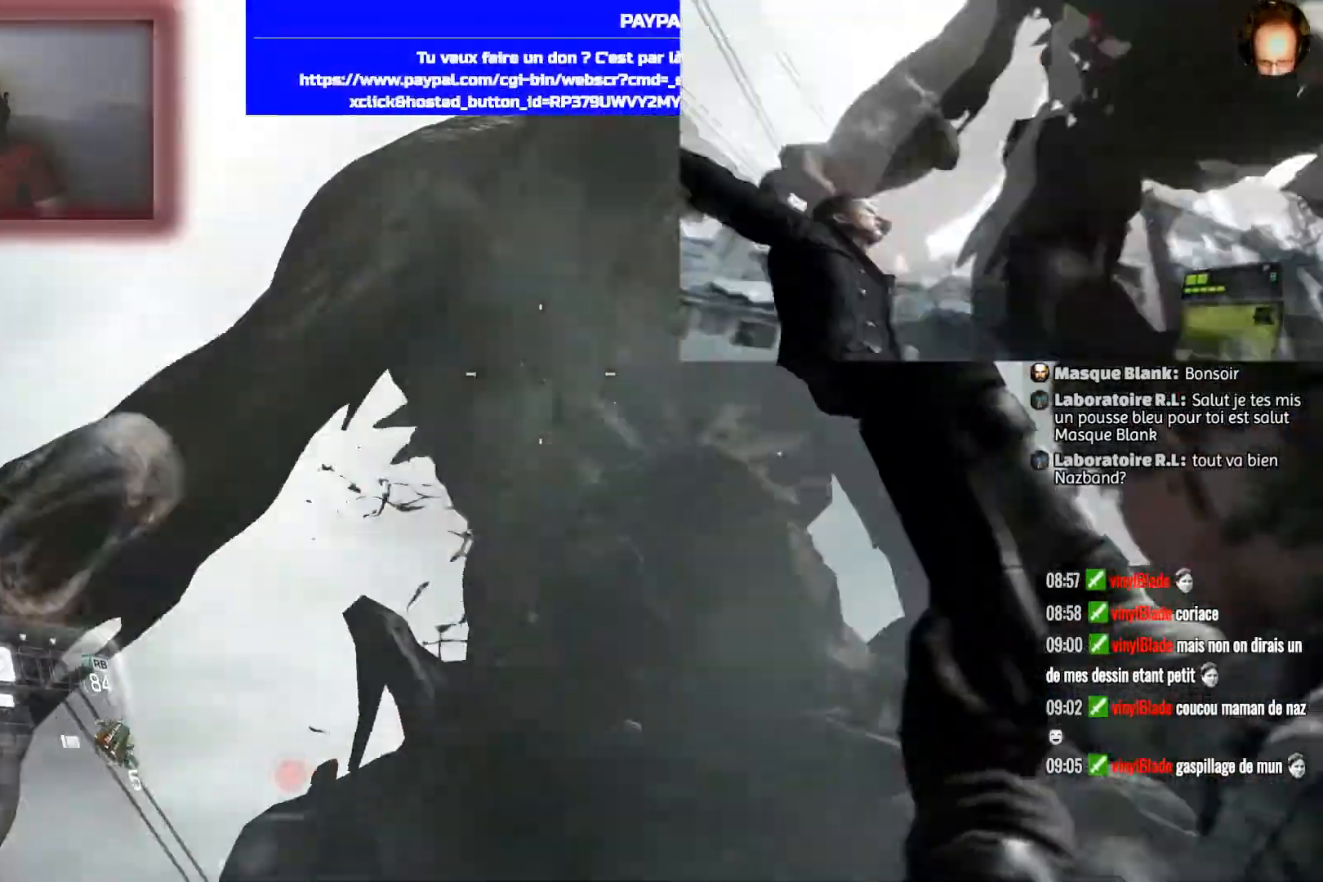
{"buttons": ["L2"], "left_stick": "center", "right_stick": "right", "events": [[33, "right_stick", "down"], [100, "R2", "up"], [233, "left_stick", "center"], [367, "right_stick", "down-right"], [500, "right_stick", "right"]]}
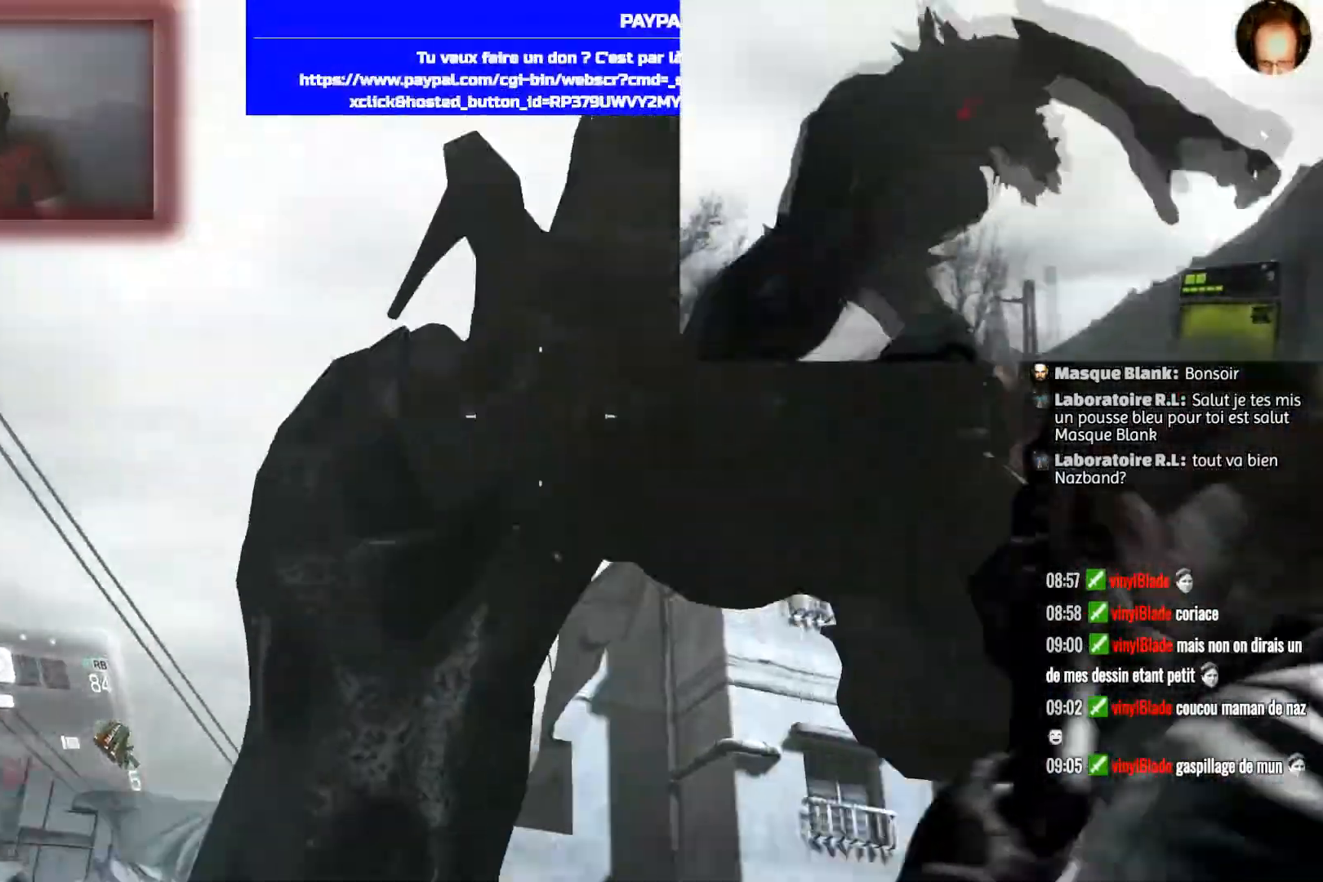
{"buttons": ["L2", "R2"], "left_stick": "center", "right_stick": "center", "events": [[134, "right_stick", "up-right"], [234, "right_stick", "center"], [401, "R2", "down"]]}
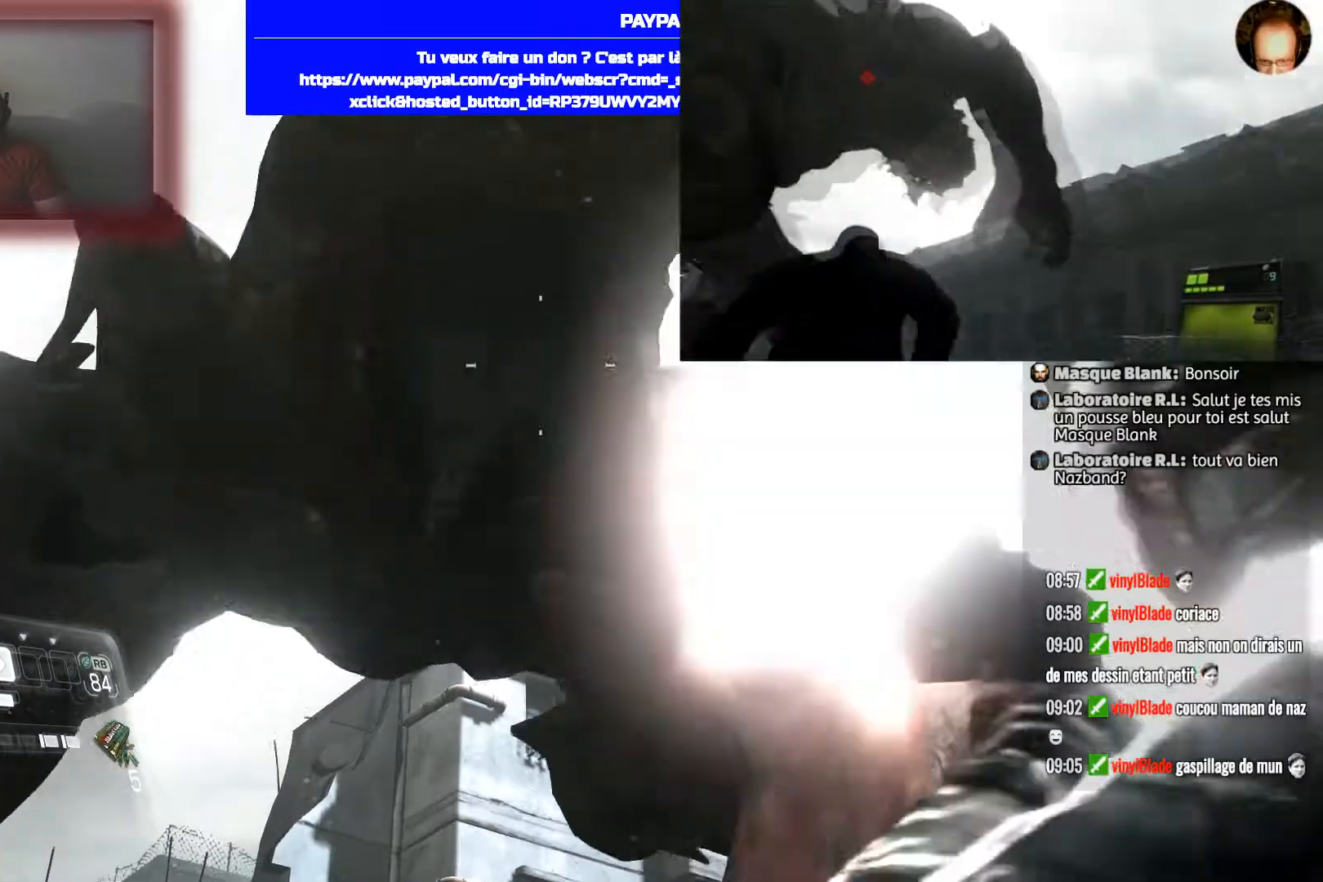
{"buttons": ["L2"], "left_stick": "left", "right_stick": "down", "events": [[67, "left_stick", "left"], [300, "R2", "up"], [467, "right_stick", "down"]]}
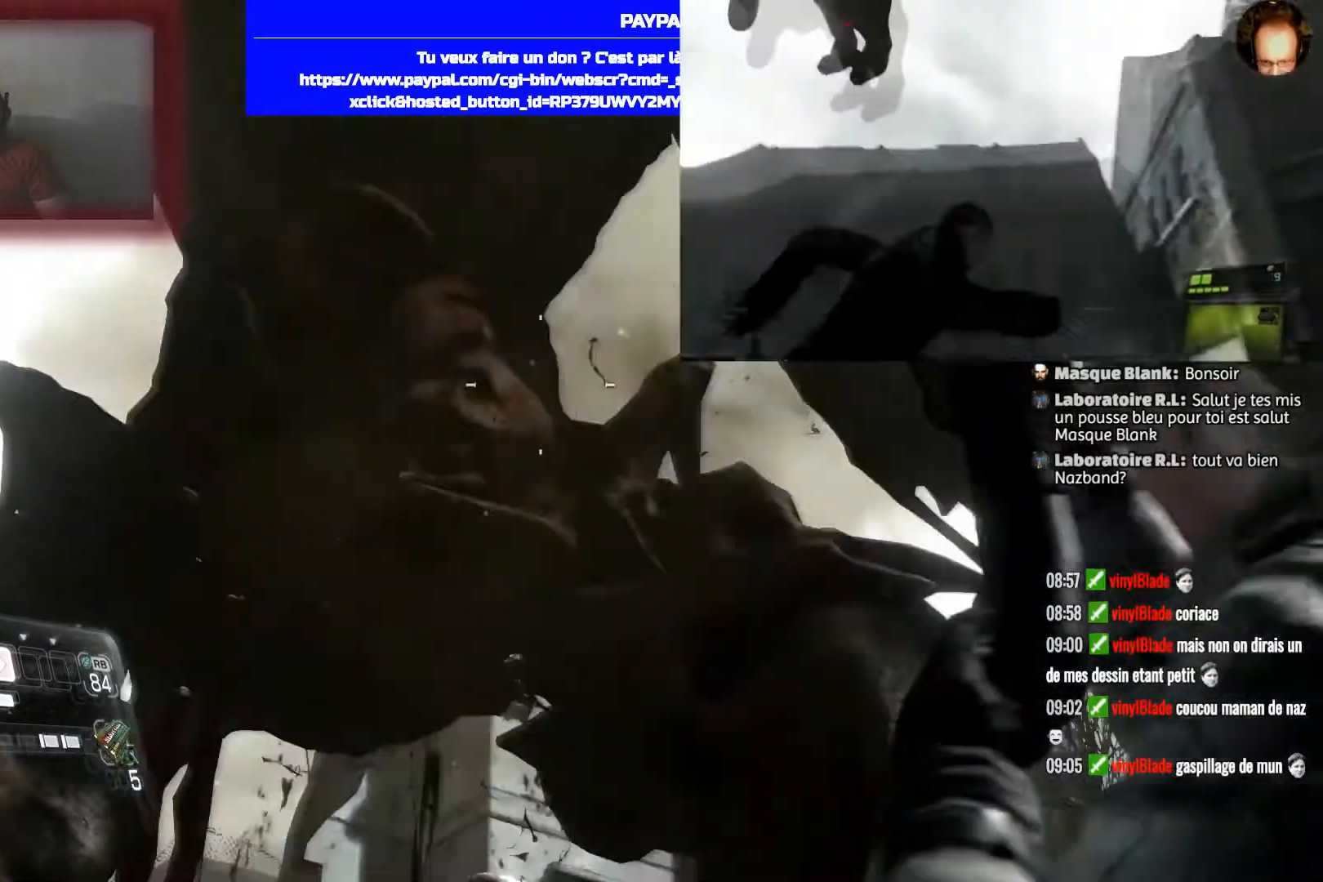
{"buttons": ["L2"], "left_stick": "center", "right_stick": "up", "events": [[67, "left_stick", "center"], [201, "left_stick", "left"], [201, "right_stick", "center"], [267, "right_stick", "up-left"], [434, "right_stick", "up"], [467, "left_stick", "center"]]}
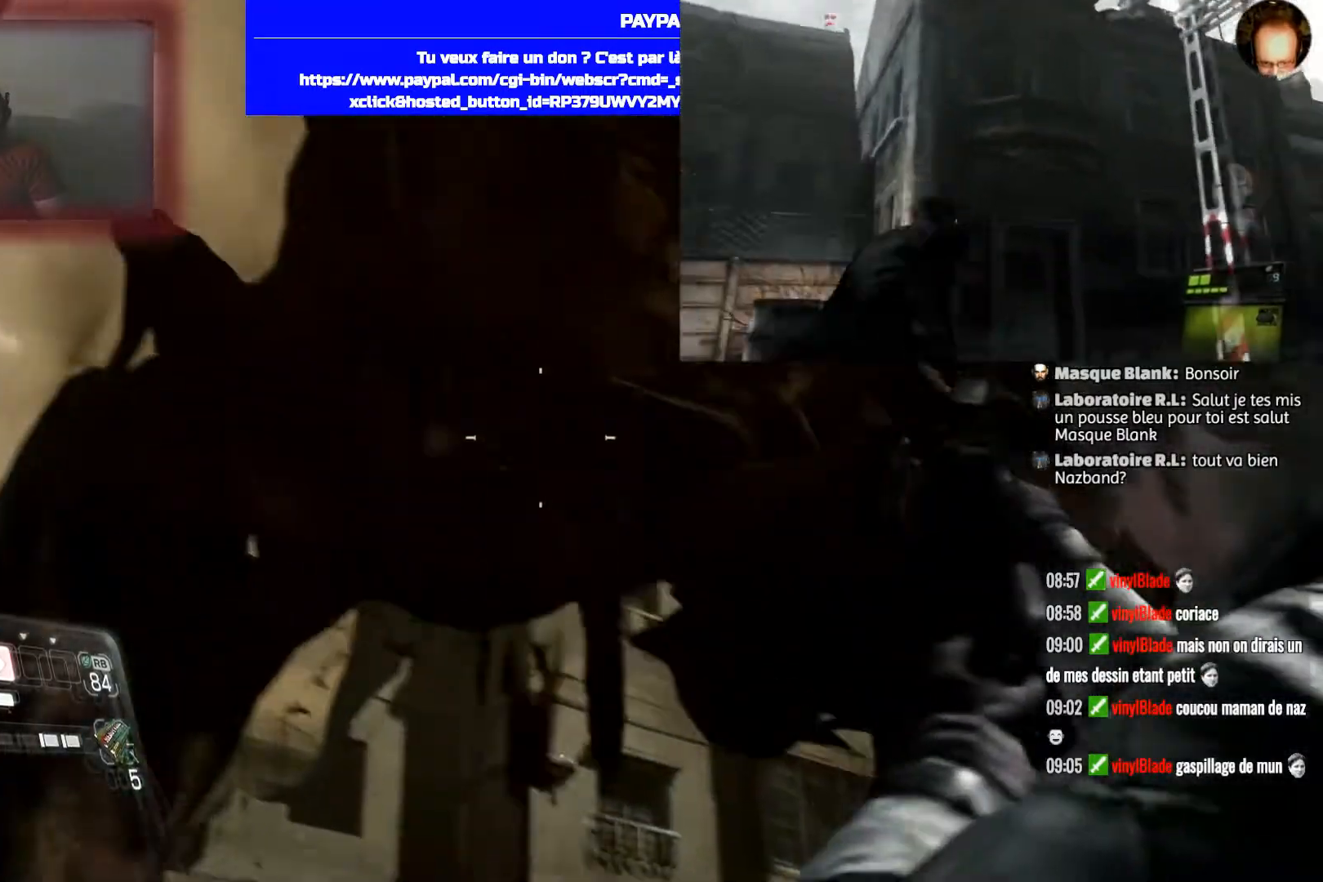
{"buttons": ["L2"], "left_stick": "left", "right_stick": "center", "events": [[67, "right_stick", "up-right"], [167, "R2", "down"], [167, "right_stick", "right"], [367, "left_stick", "left"], [367, "right_stick", "center"], [434, "R2", "up"]]}
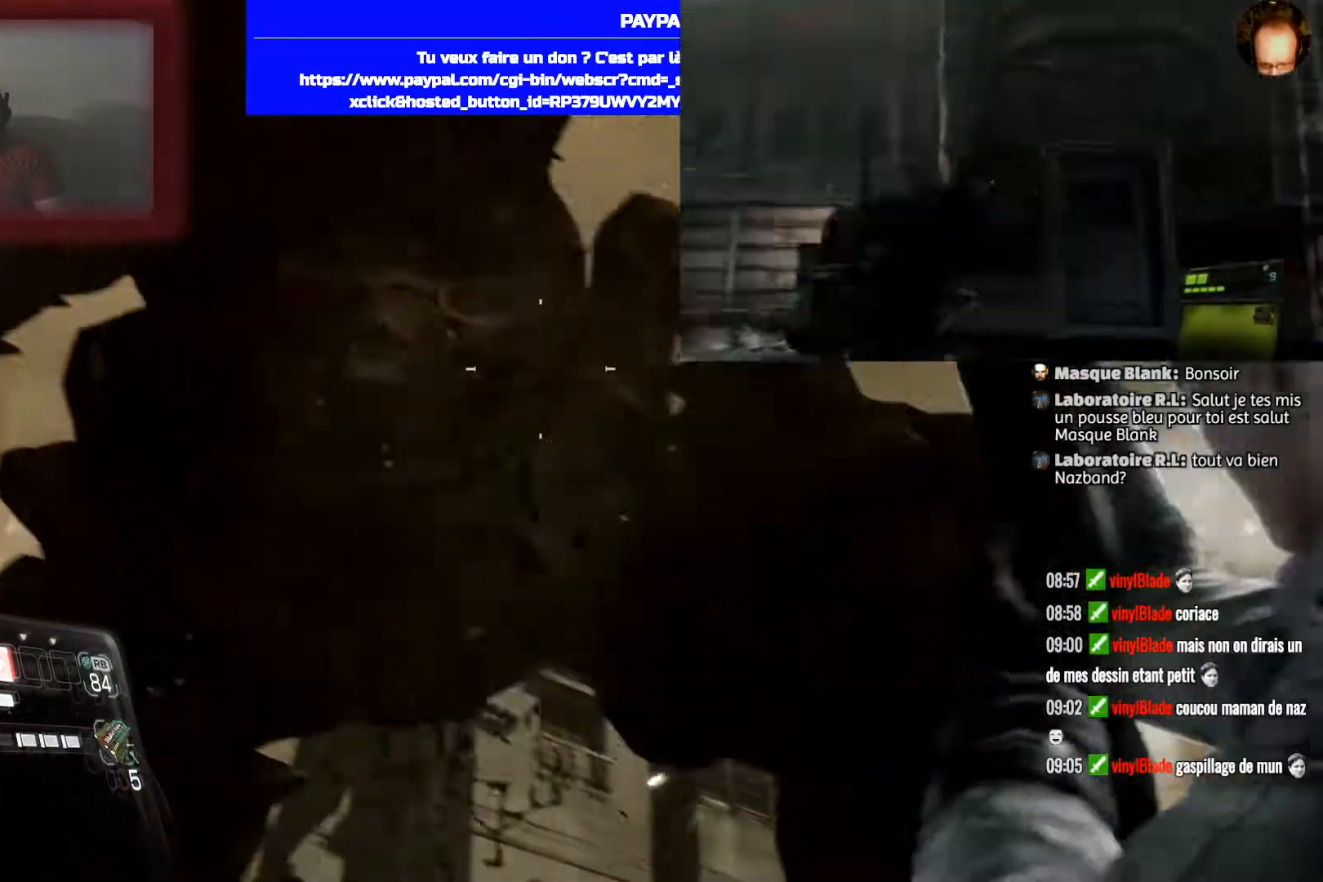
{"buttons": ["L2"], "left_stick": "down-left", "right_stick": "up-right", "events": [[134, "right_stick", "down-right"], [267, "right_stick", "center"], [367, "left_stick", "down-left"], [401, "right_stick", "up-right"]]}
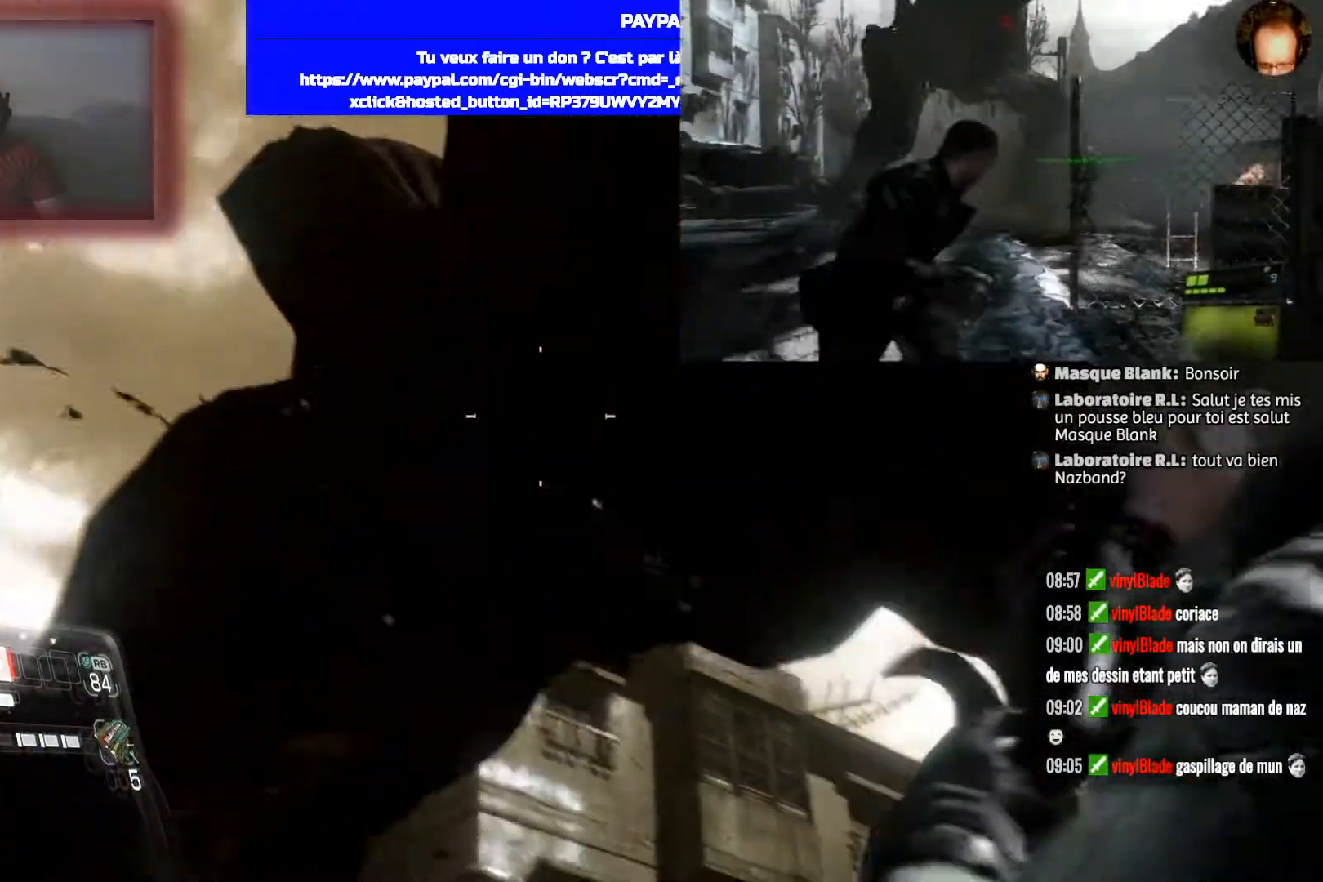
{"buttons": ["L2"], "left_stick": "down", "right_stick": "up-right", "events": [[67, "left_stick", "center"], [67, "right_stick", "right"], [367, "left_stick", "down"], [434, "right_stick", "up-right"]]}